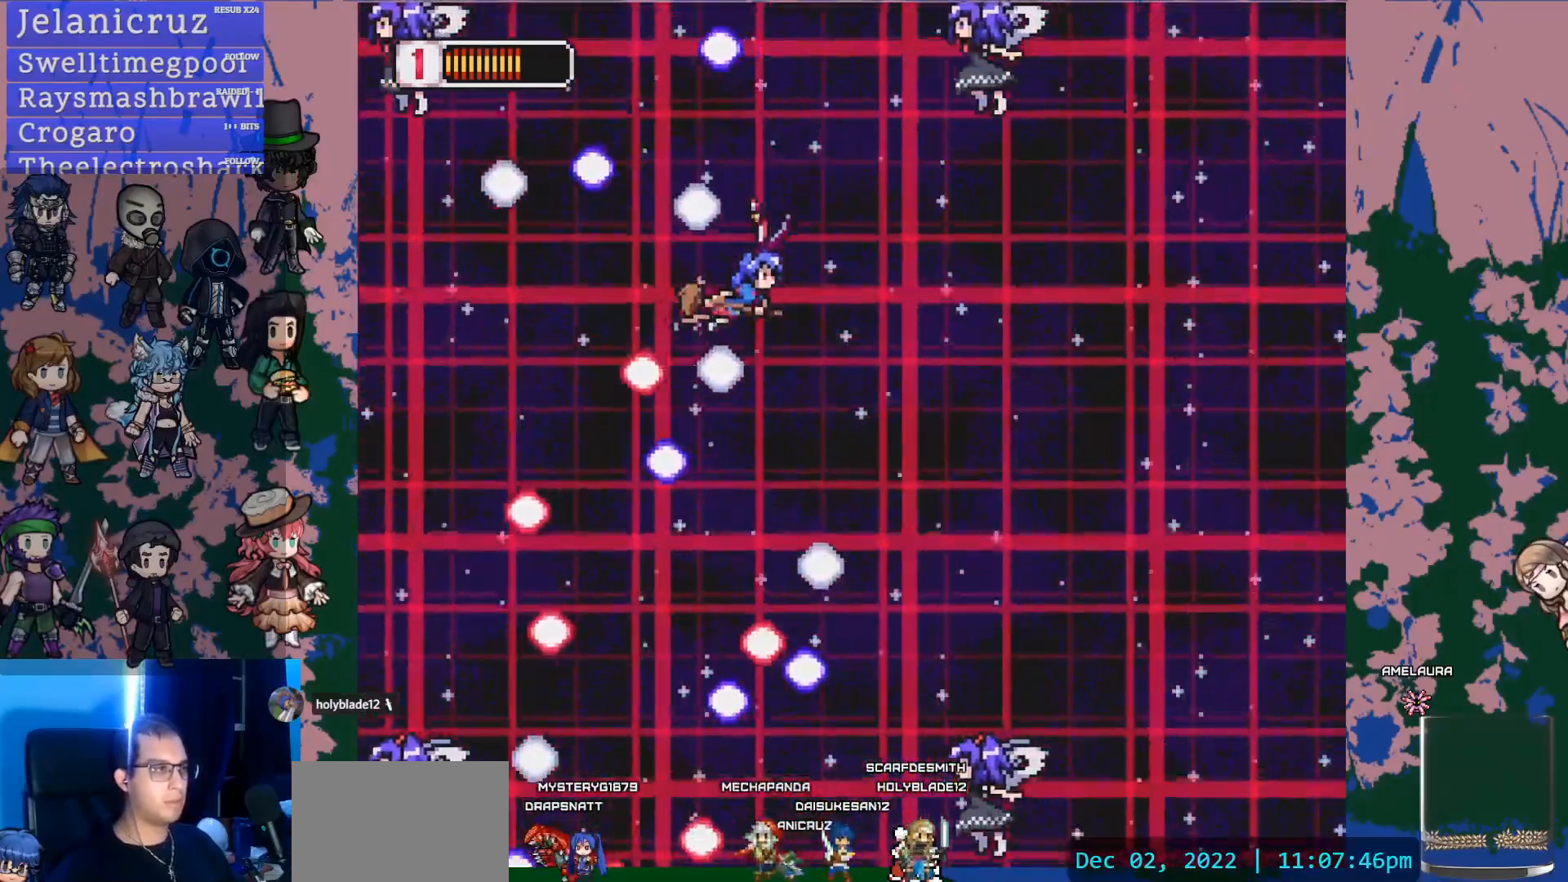
Gameplay with a controller (PlayStation layout); each line is a JSON object with the inputs held at the frame after it. "events" lists button and stick changes between this image and that frame as [ms after this image, input, new state], when the widget could be followed in between. Not read: L3 R3 SELECT START TOUCHPAD.
{"buttons": ["DPAD_UP", "DPAD_LEFT"], "left_stick": "center", "right_stick": "center", "events": [[67, "DPAD_DOWN", "up"], [250, "DPAD_UP", "down"], [267, "DPAD_LEFT", "down"]]}
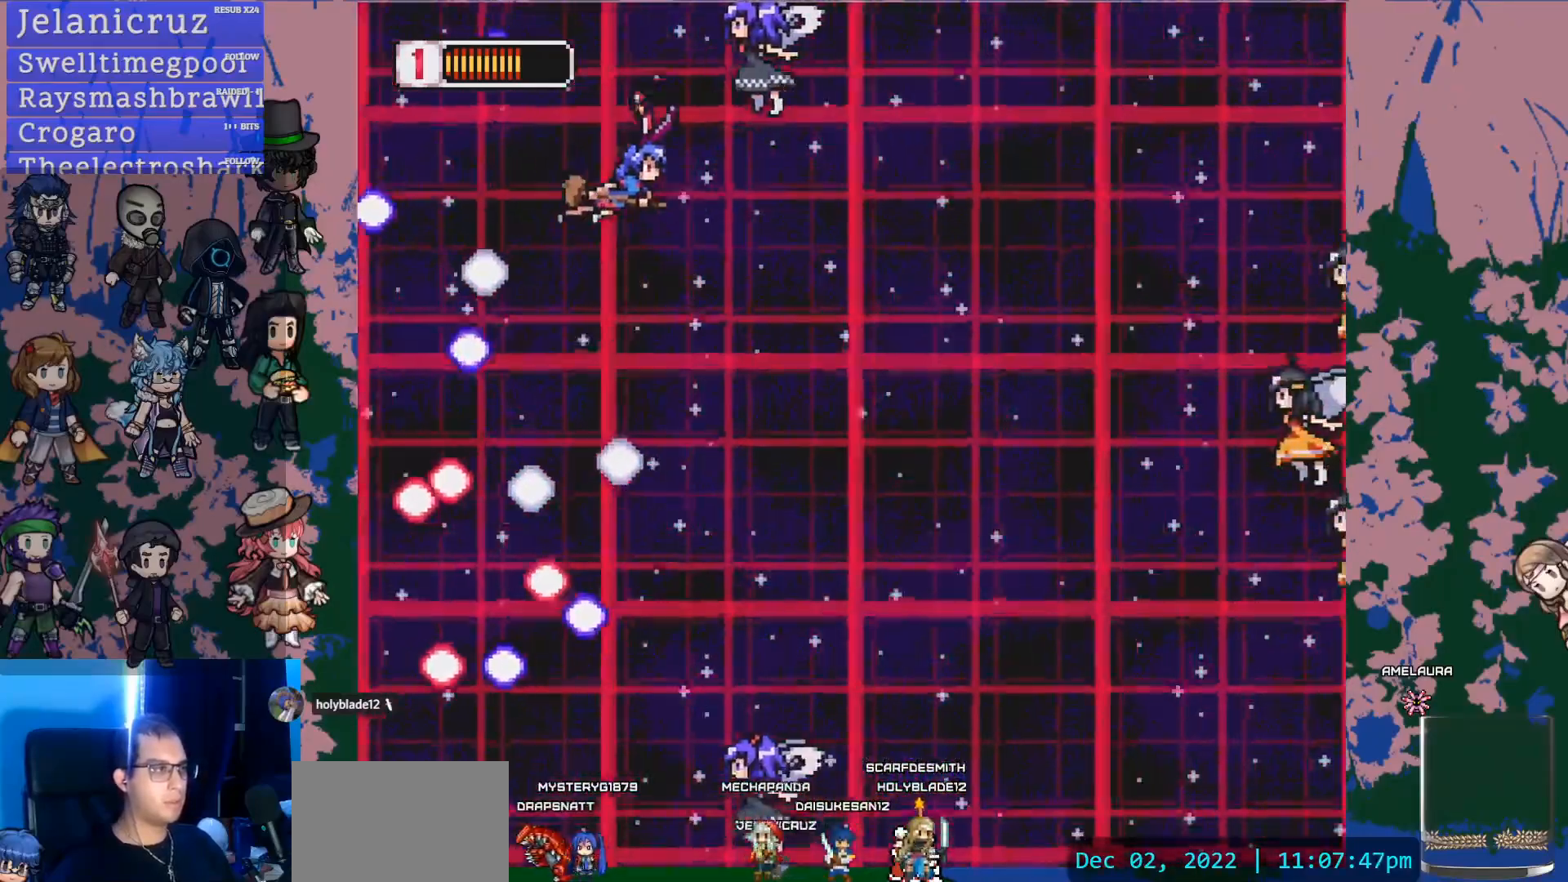
{"buttons": ["DPAD_DOWN", "DPAD_RIGHT"], "left_stick": "center", "right_stick": "center", "events": [[83, "SQUARE", "down"], [200, "DPAD_LEFT", "up"], [250, "DPAD_UP", "up"], [267, "DPAD_RIGHT", "down"], [300, "DPAD_DOWN", "down"], [333, "SQUARE", "up"]]}
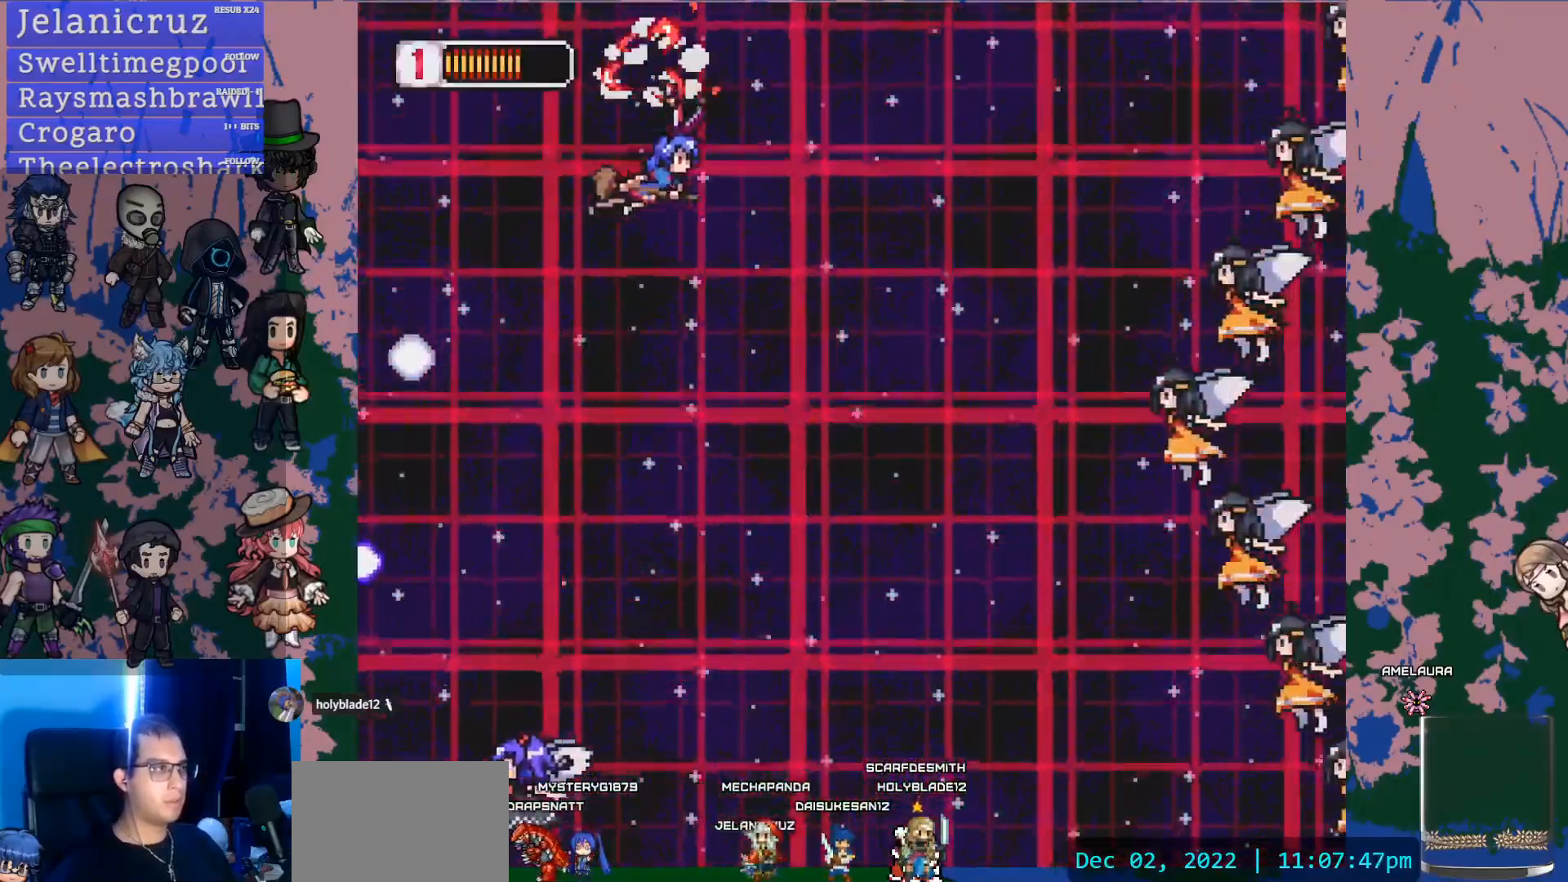
{"buttons": ["DPAD_DOWN"], "left_stick": "center", "right_stick": "center", "events": [[50, "DPAD_RIGHT", "up"], [150, "DPAD_LEFT", "down"], [267, "DPAD_LEFT", "up"], [283, "DPAD_DOWN", "up"], [483, "DPAD_DOWN", "down"]]}
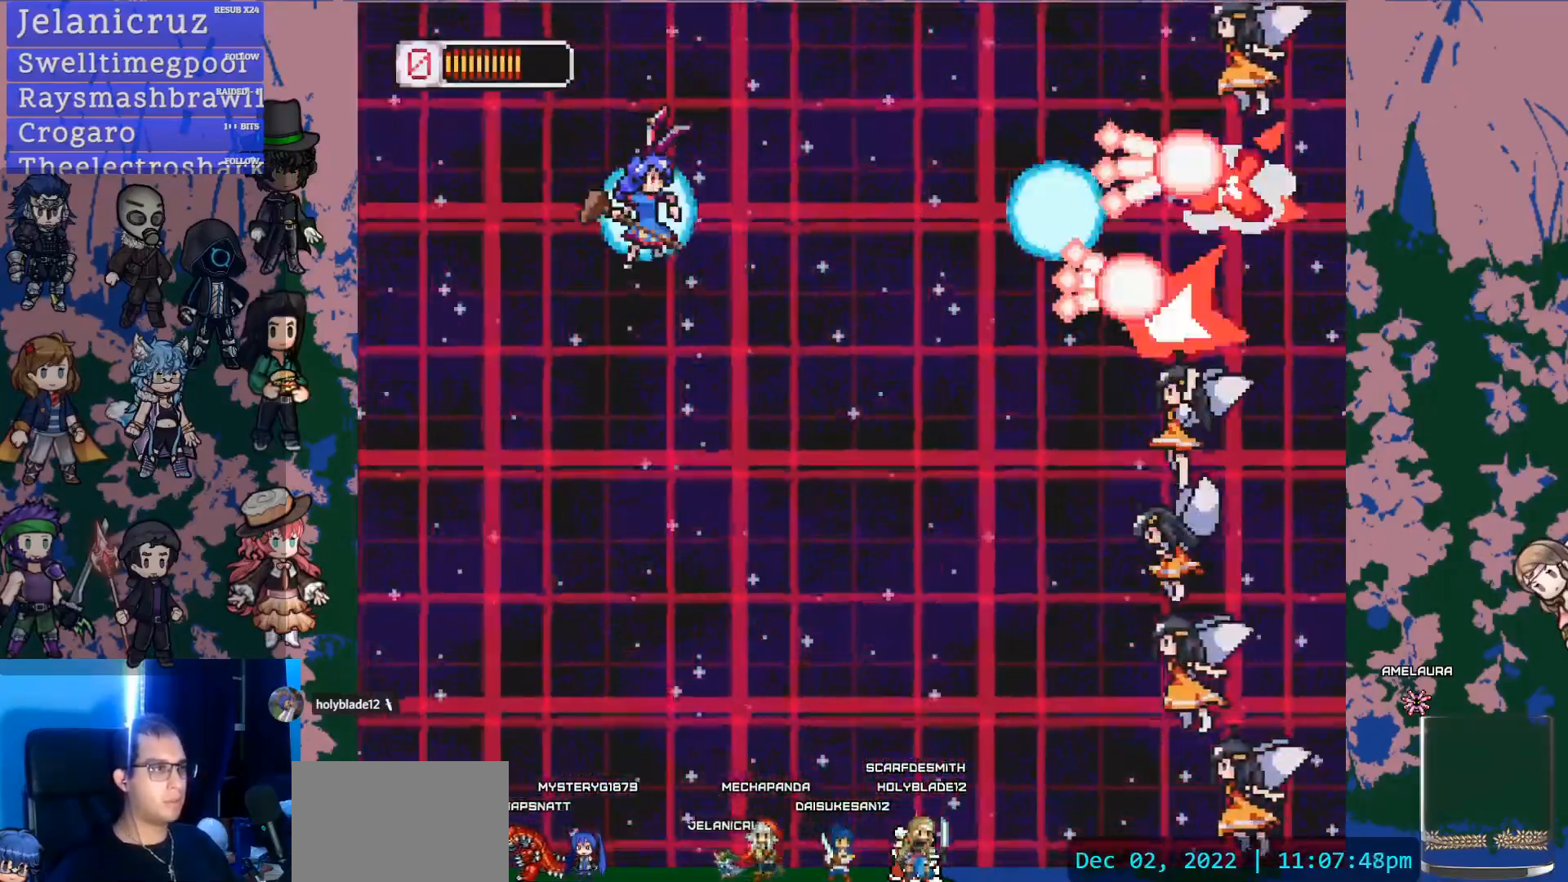
{"buttons": ["SQUARE", "DPAD_DOWN", "DPAD_RIGHT"], "left_stick": "center", "right_stick": "center", "events": [[383, "DPAD_RIGHT", "down"], [500, "SQUARE", "down"]]}
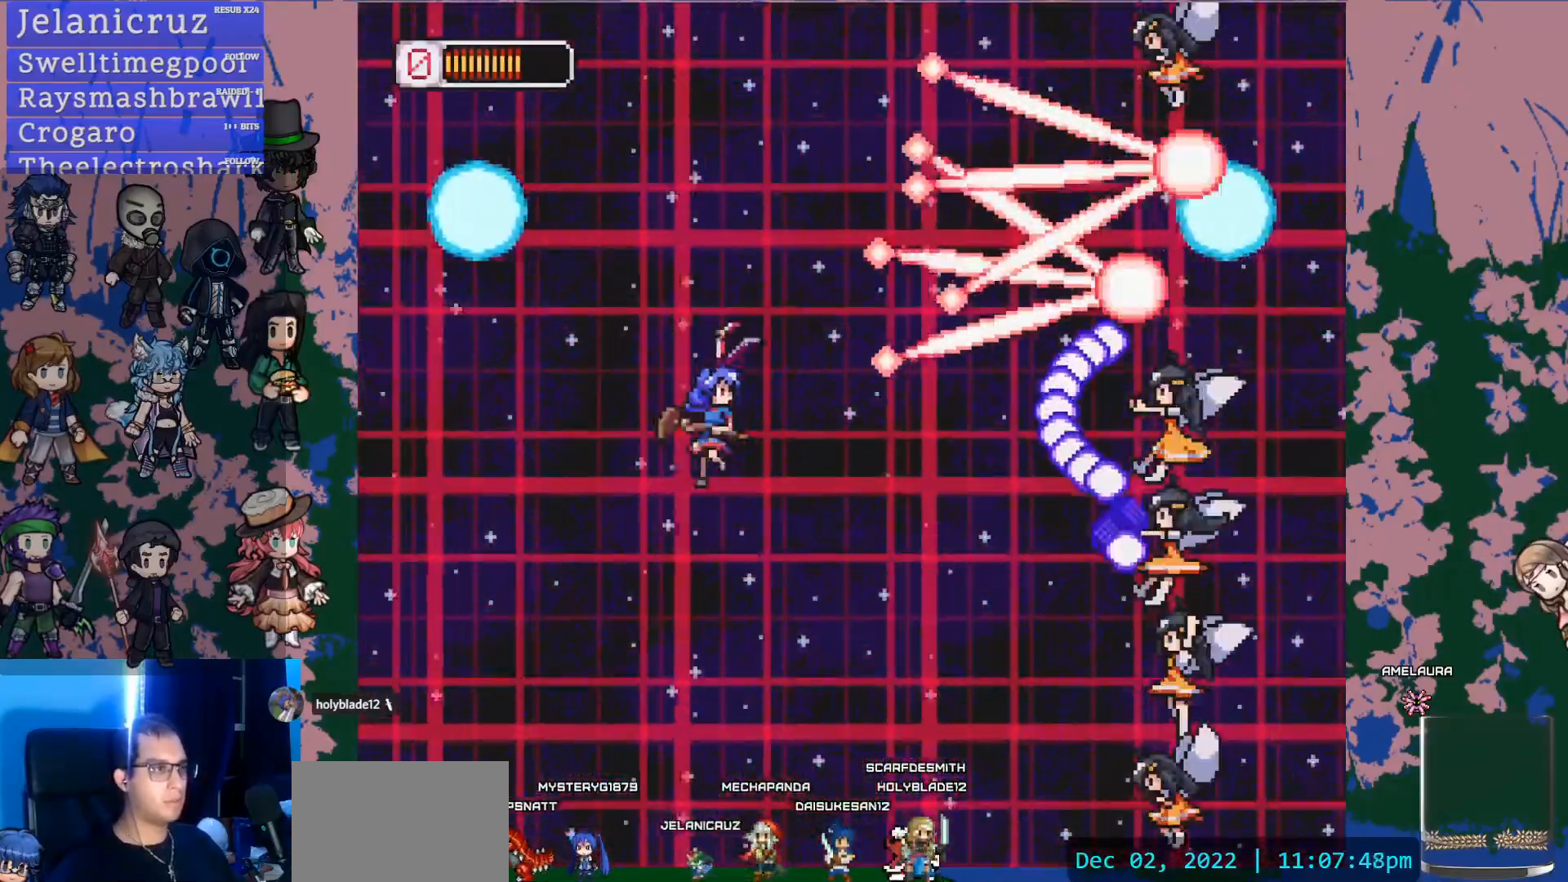
{"buttons": ["DPAD_DOWN"], "left_stick": "center", "right_stick": "center", "events": [[150, "DPAD_RIGHT", "up"], [200, "DPAD_DOWN", "up"], [200, "SQUARE", "up"], [433, "DPAD_DOWN", "down"]]}
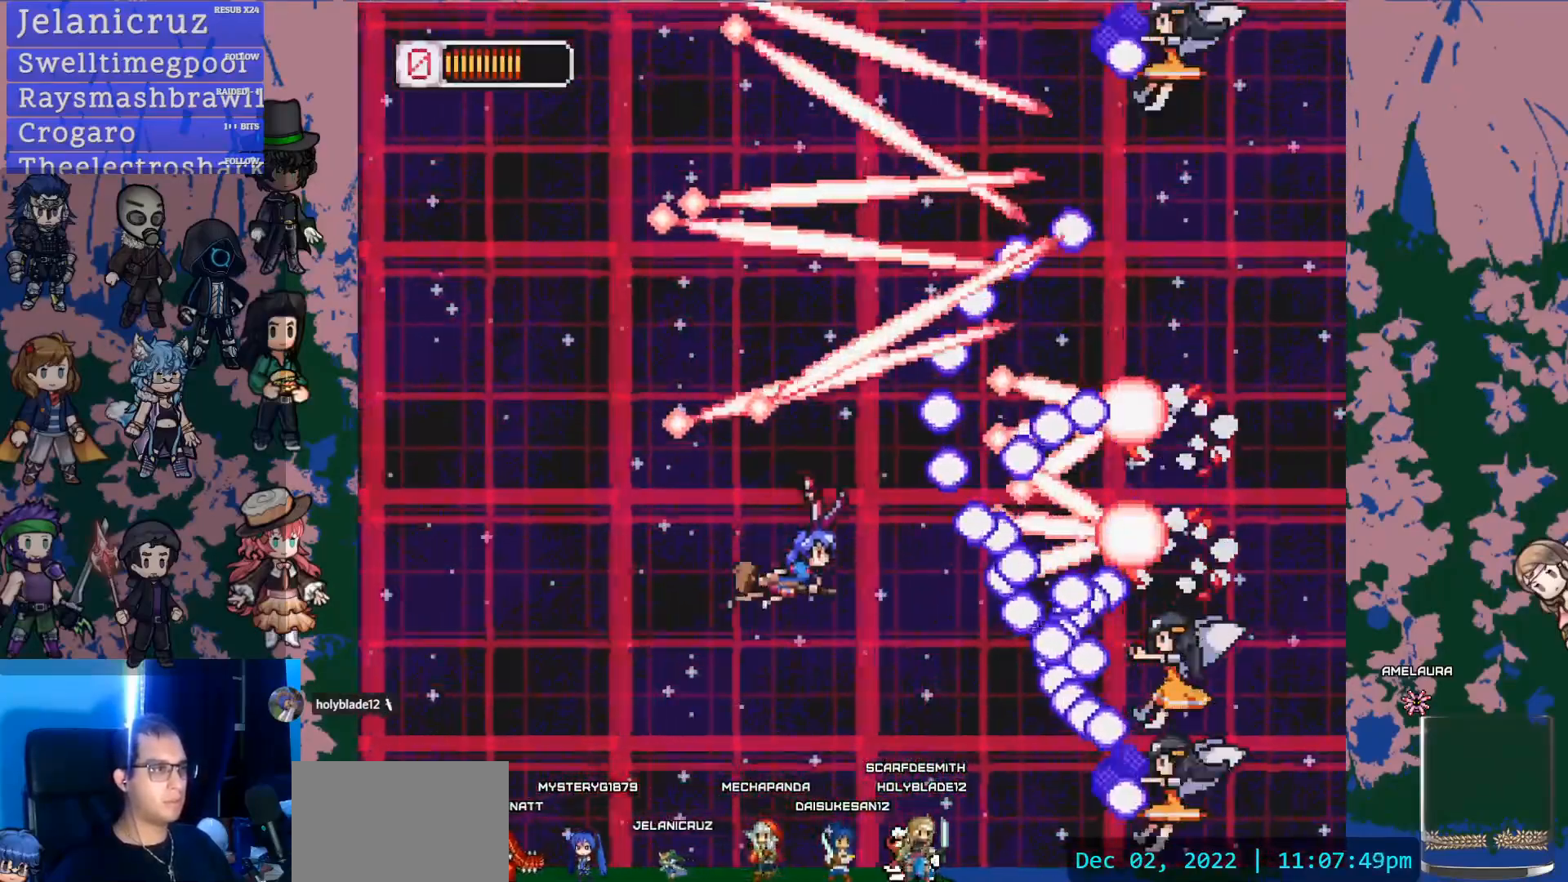
{"buttons": ["SQUARE", "DPAD_DOWN"], "left_stick": "center", "right_stick": "center", "events": [[17, "SQUARE", "down"], [100, "DPAD_DOWN", "up"], [250, "SQUARE", "up"], [283, "DPAD_LEFT", "down"], [350, "DPAD_DOWN", "down"], [467, "DPAD_LEFT", "up"], [483, "SQUARE", "down"]]}
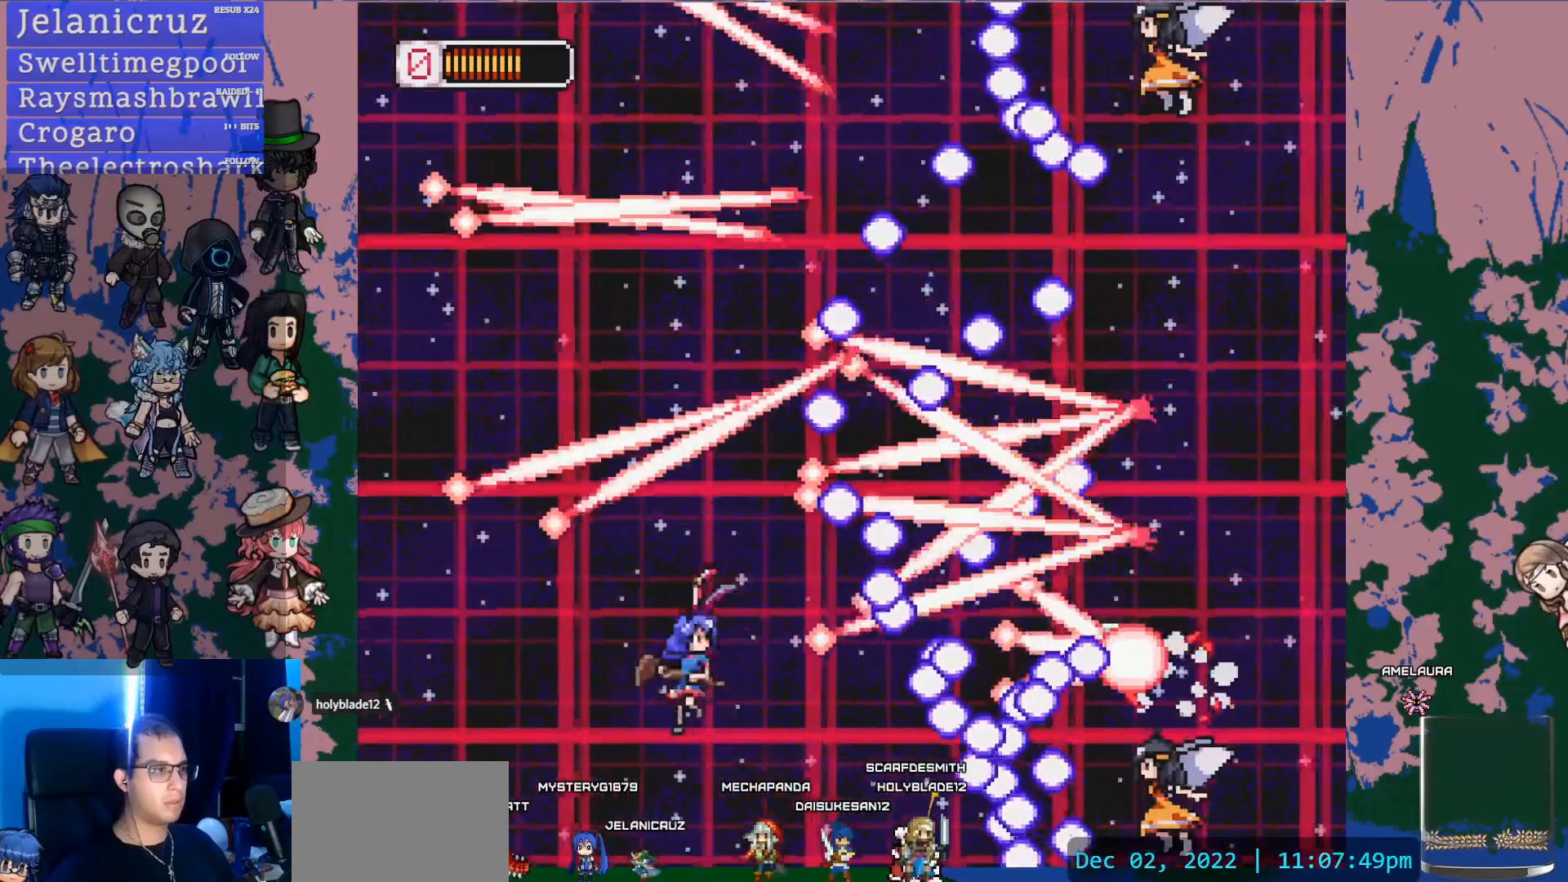
{"buttons": ["DPAD_DOWN"], "left_stick": "center", "right_stick": "center", "events": [[17, "DPAD_DOWN", "up"], [133, "DPAD_DOWN", "down"], [133, "SQUARE", "up"], [200, "SQUARE", "down"], [283, "DPAD_DOWN", "up"], [300, "SQUARE", "up"], [367, "SQUARE", "down"], [483, "DPAD_DOWN", "down"], [483, "SQUARE", "up"]]}
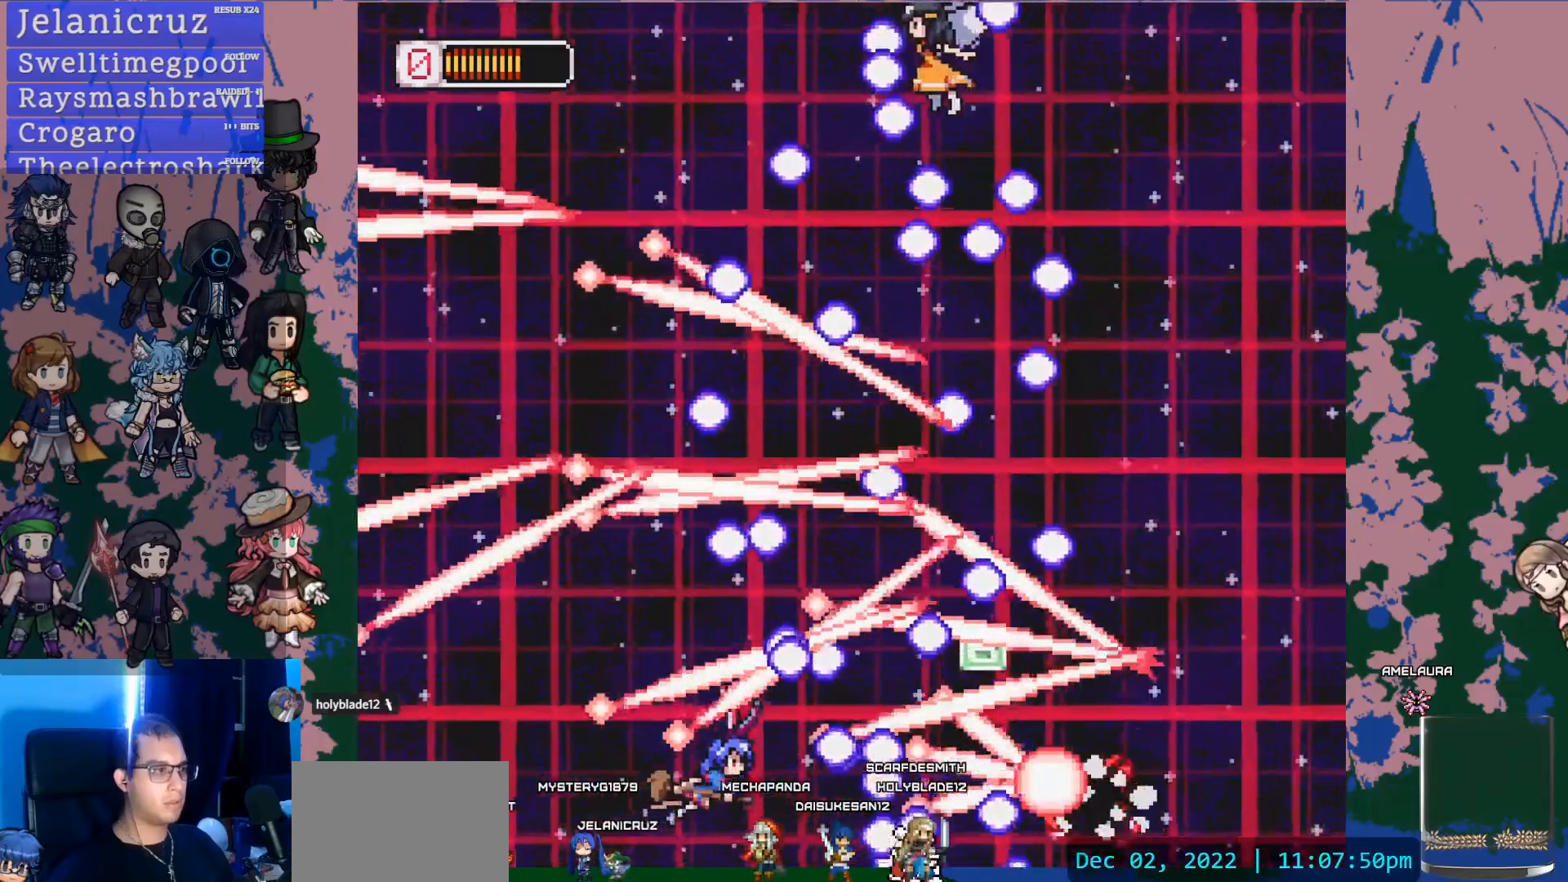
{"buttons": ["DPAD_DOWN"], "left_stick": "center", "right_stick": "center", "events": [[33, "SQUARE", "down"], [133, "DPAD_DOWN", "up"], [150, "SQUARE", "up"], [200, "SQUARE", "down"], [300, "SQUARE", "up"], [367, "DPAD_LEFT", "down"], [367, "SQUARE", "down"], [383, "DPAD_LEFT", "up"], [450, "DPAD_DOWN", "down"], [483, "SQUARE", "up"]]}
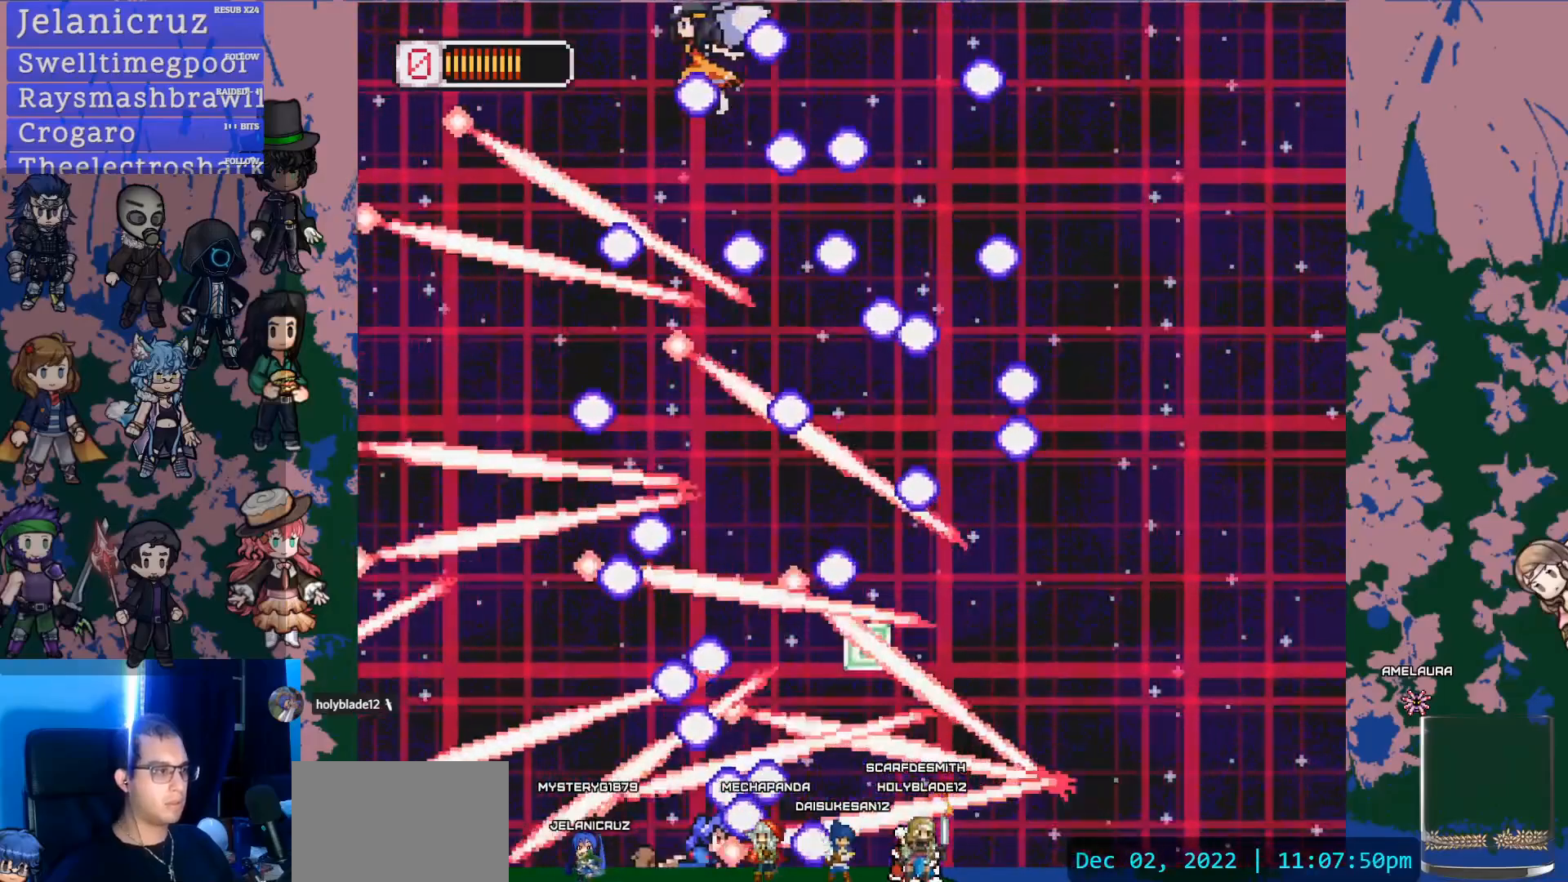
{"buttons": [], "left_stick": "center", "right_stick": "center", "events": [[33, "DPAD_DOWN", "up"], [33, "SQUARE", "down"], [133, "DPAD_LEFT", "down"], [150, "SQUARE", "up"], [200, "SQUARE", "down"], [333, "SQUARE", "up"], [350, "DPAD_LEFT", "up"], [400, "SQUARE", "down"], [500, "SQUARE", "up"]]}
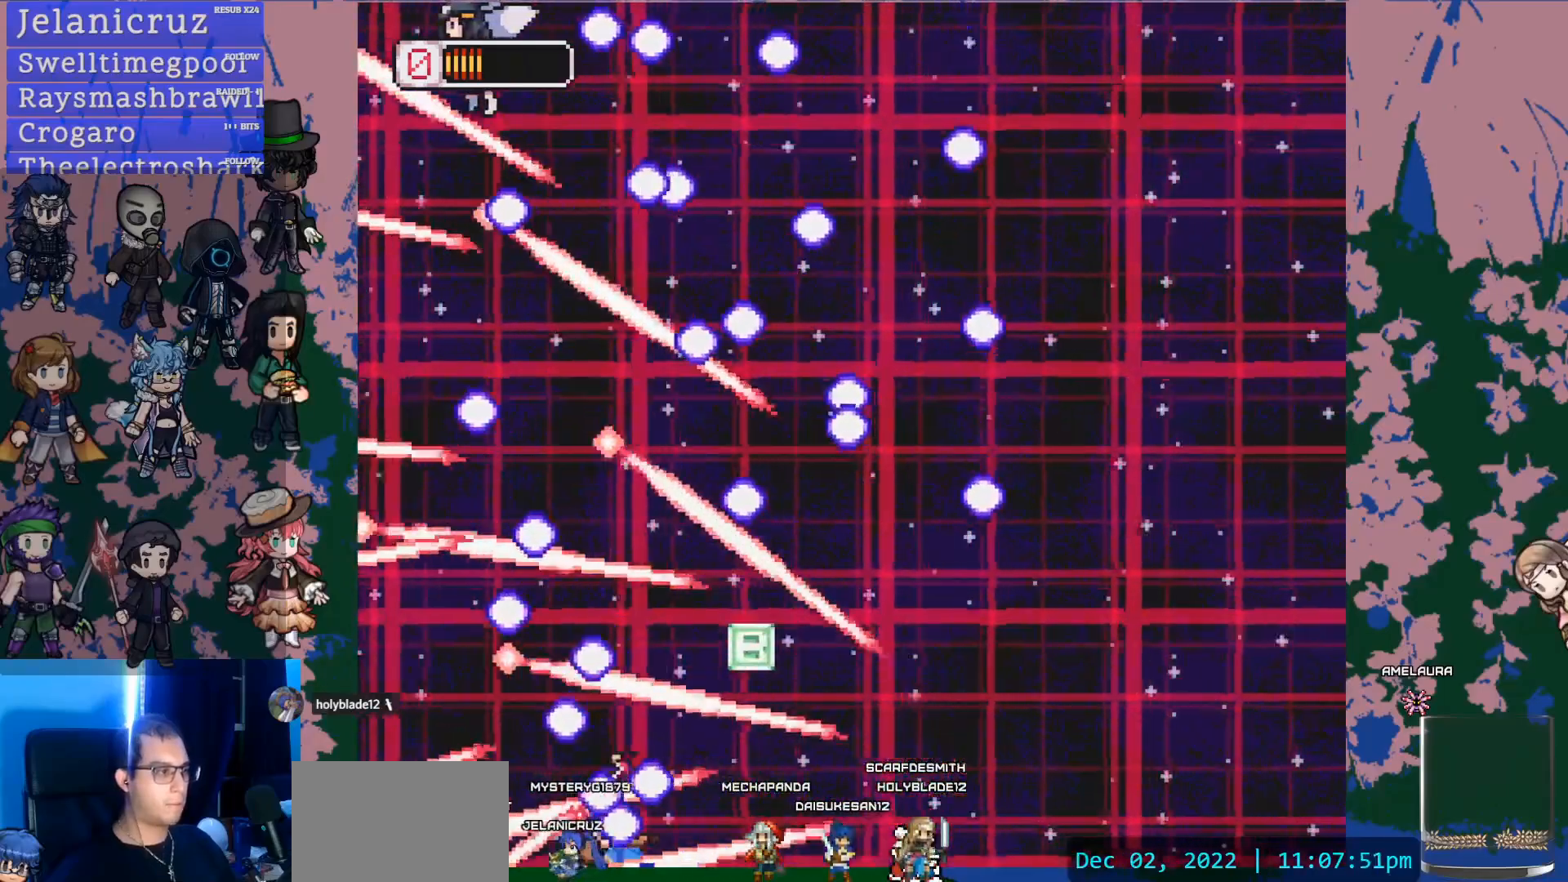
{"buttons": ["DPAD_UP", "DPAD_RIGHT"], "left_stick": "center", "right_stick": "center", "events": [[50, "DPAD_UP", "down"], [483, "DPAD_RIGHT", "down"]]}
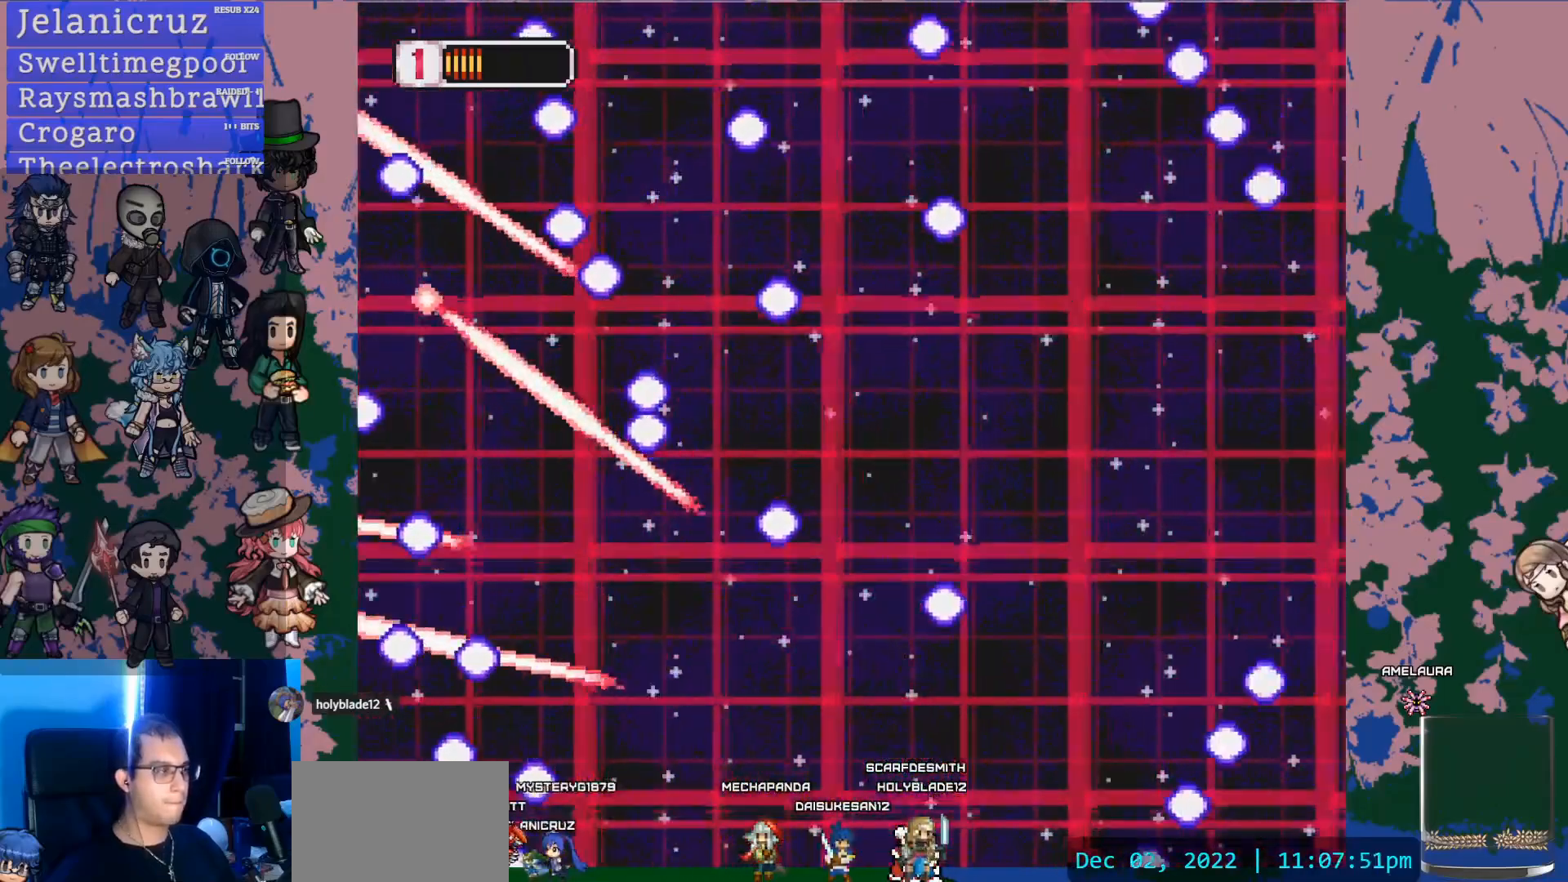
{"buttons": ["DPAD_UP"], "left_stick": "center", "right_stick": "center", "events": [[17, "DPAD_UP", "up"], [67, "DPAD_RIGHT", "up"], [300, "DPAD_LEFT", "down"], [367, "DPAD_UP", "down"], [450, "DPAD_LEFT", "up"]]}
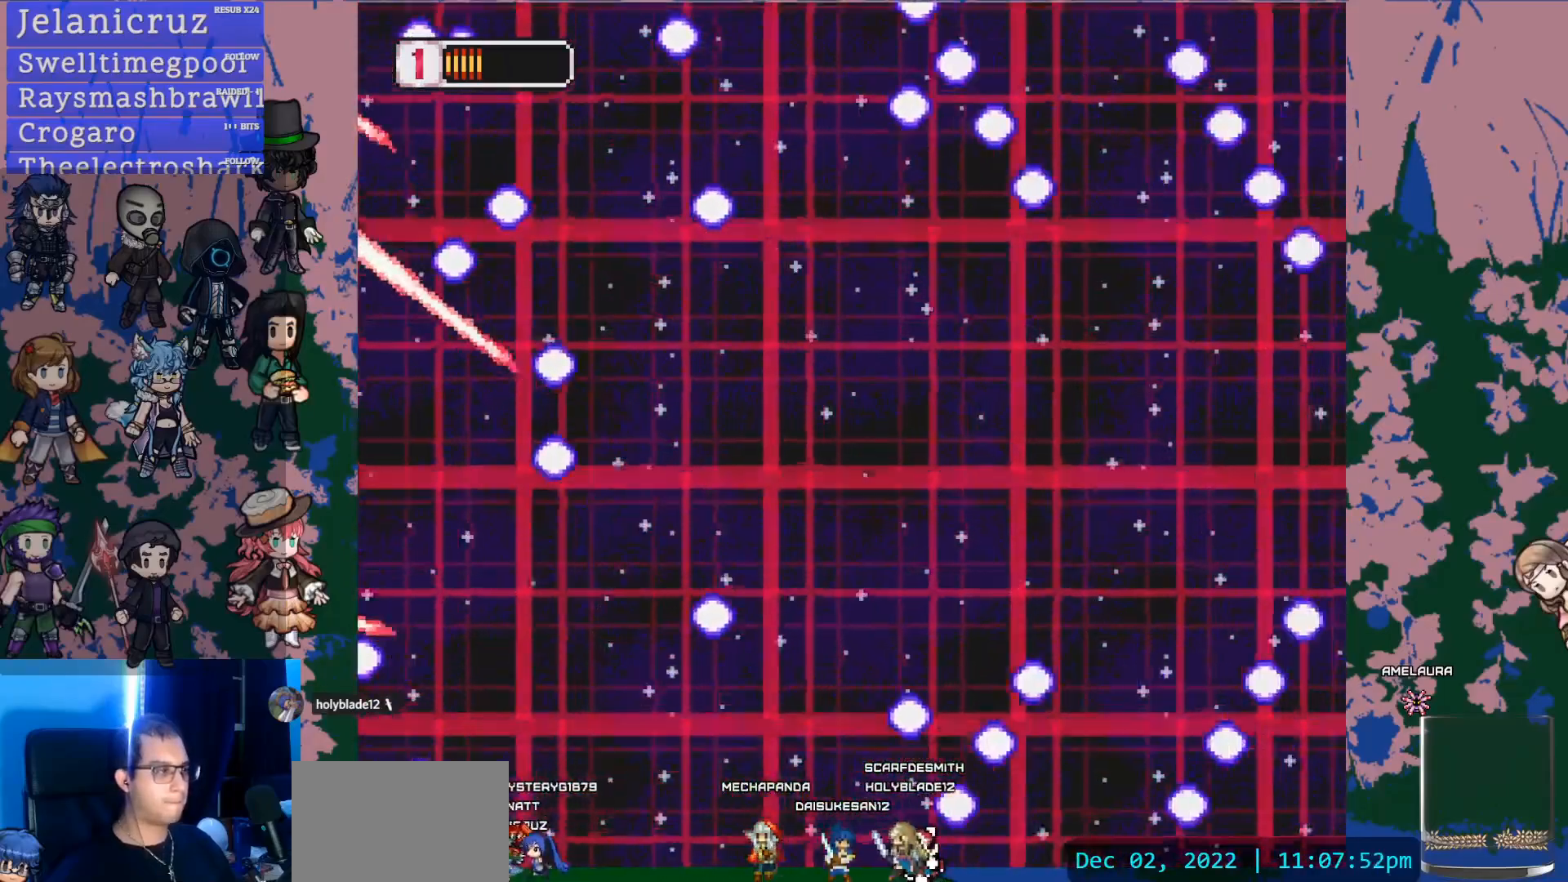
{"buttons": [], "left_stick": "center", "right_stick": "center", "events": [[83, "DPAD_UP", "up"]]}
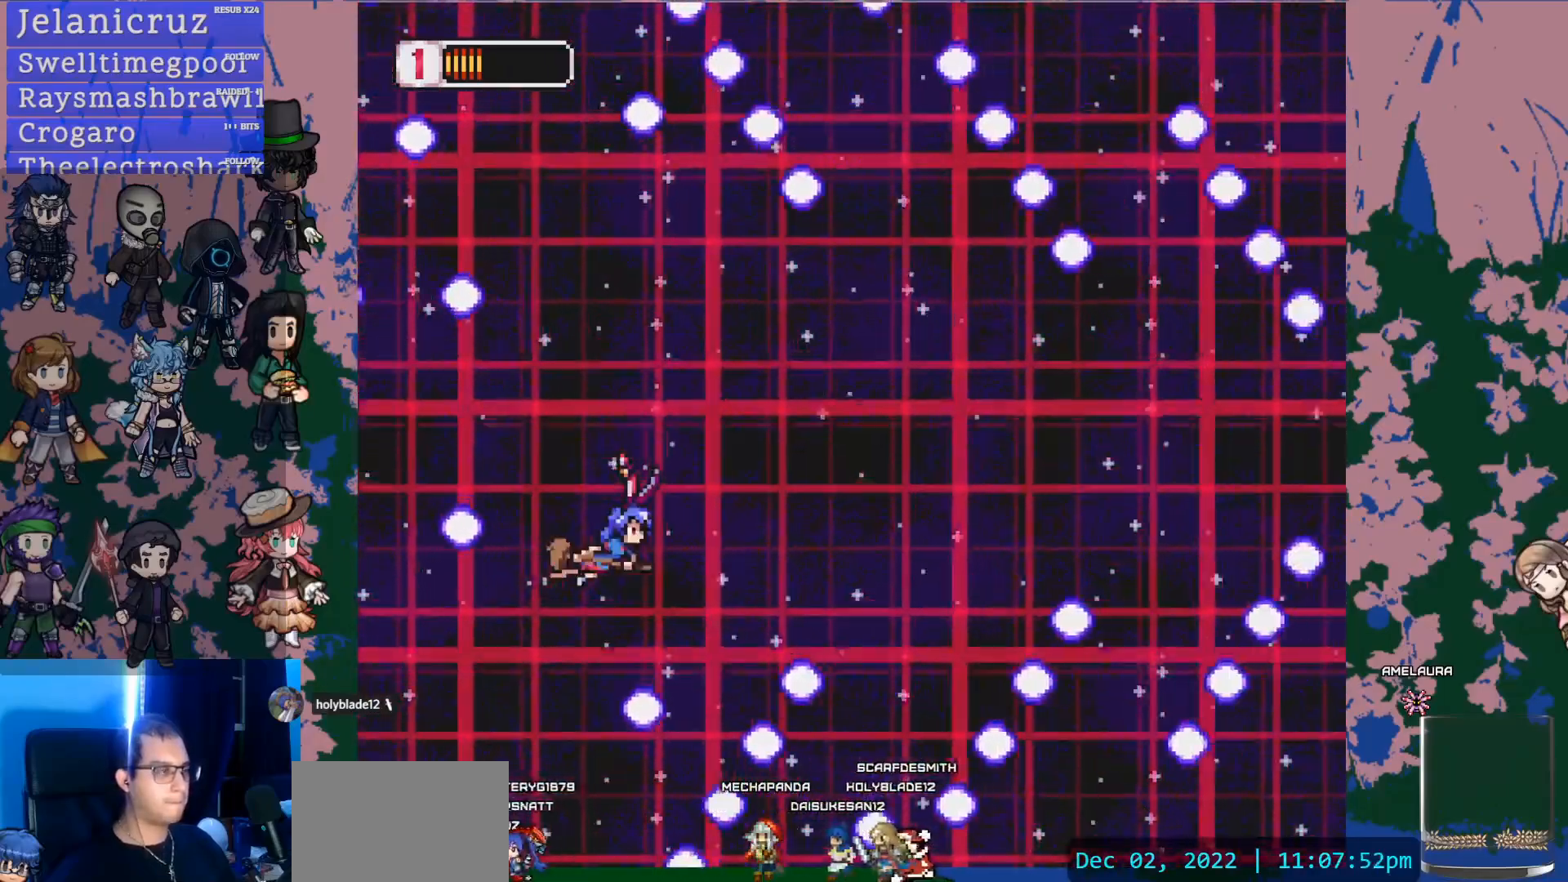
{"buttons": [], "left_stick": "center", "right_stick": "center", "events": [[250, "DPAD_UP", "down"], [400, "DPAD_UP", "up"]]}
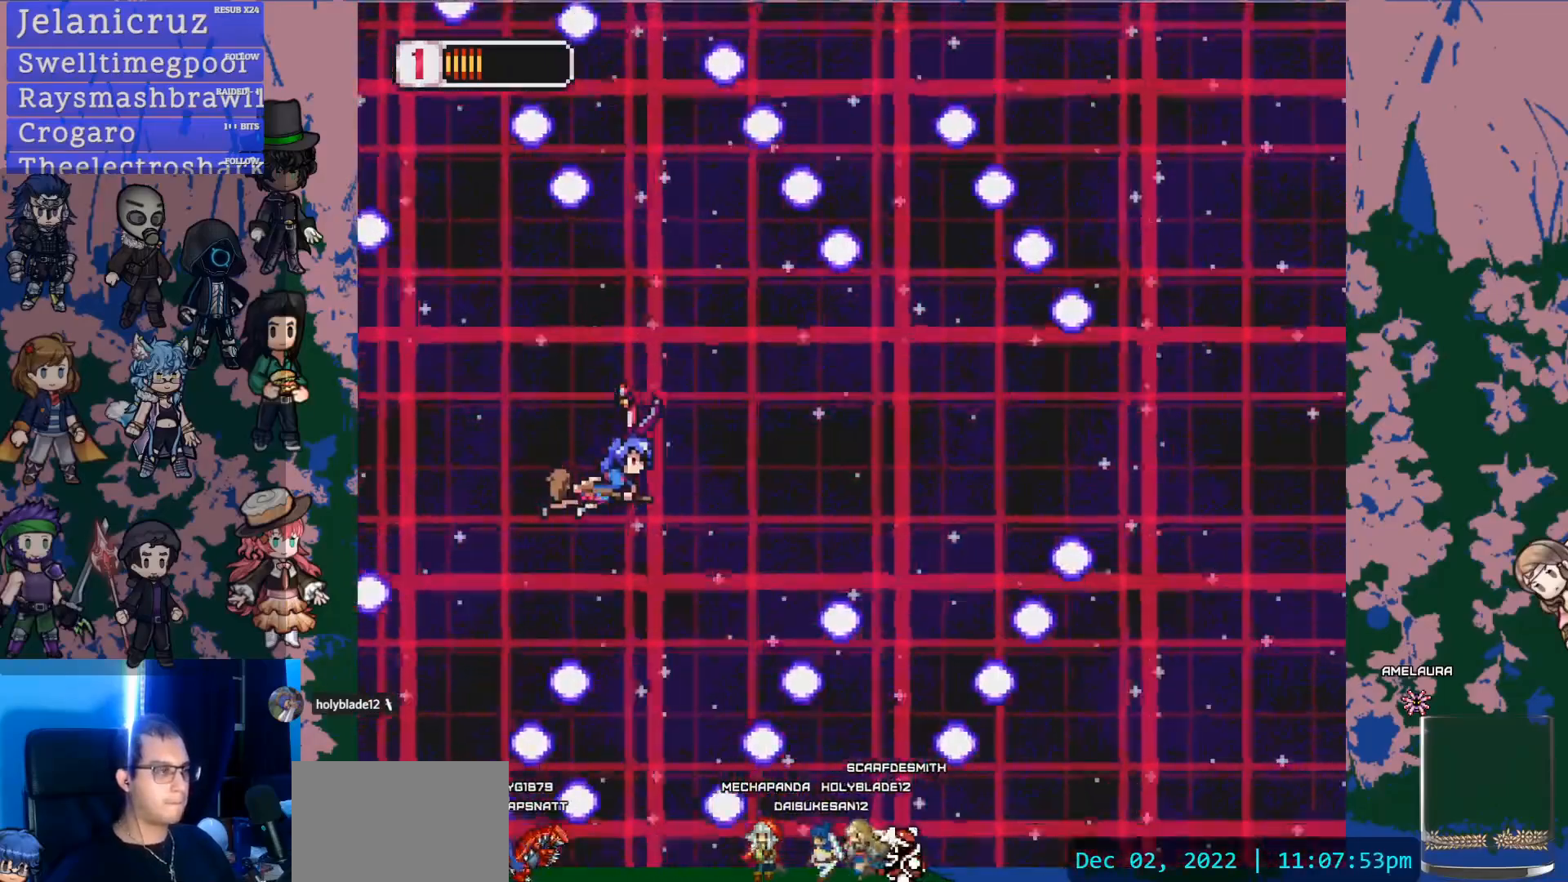
{"buttons": [], "left_stick": "center", "right_stick": "center", "events": [[167, "right_stick", "down-right"], [250, "right_stick", "center"]]}
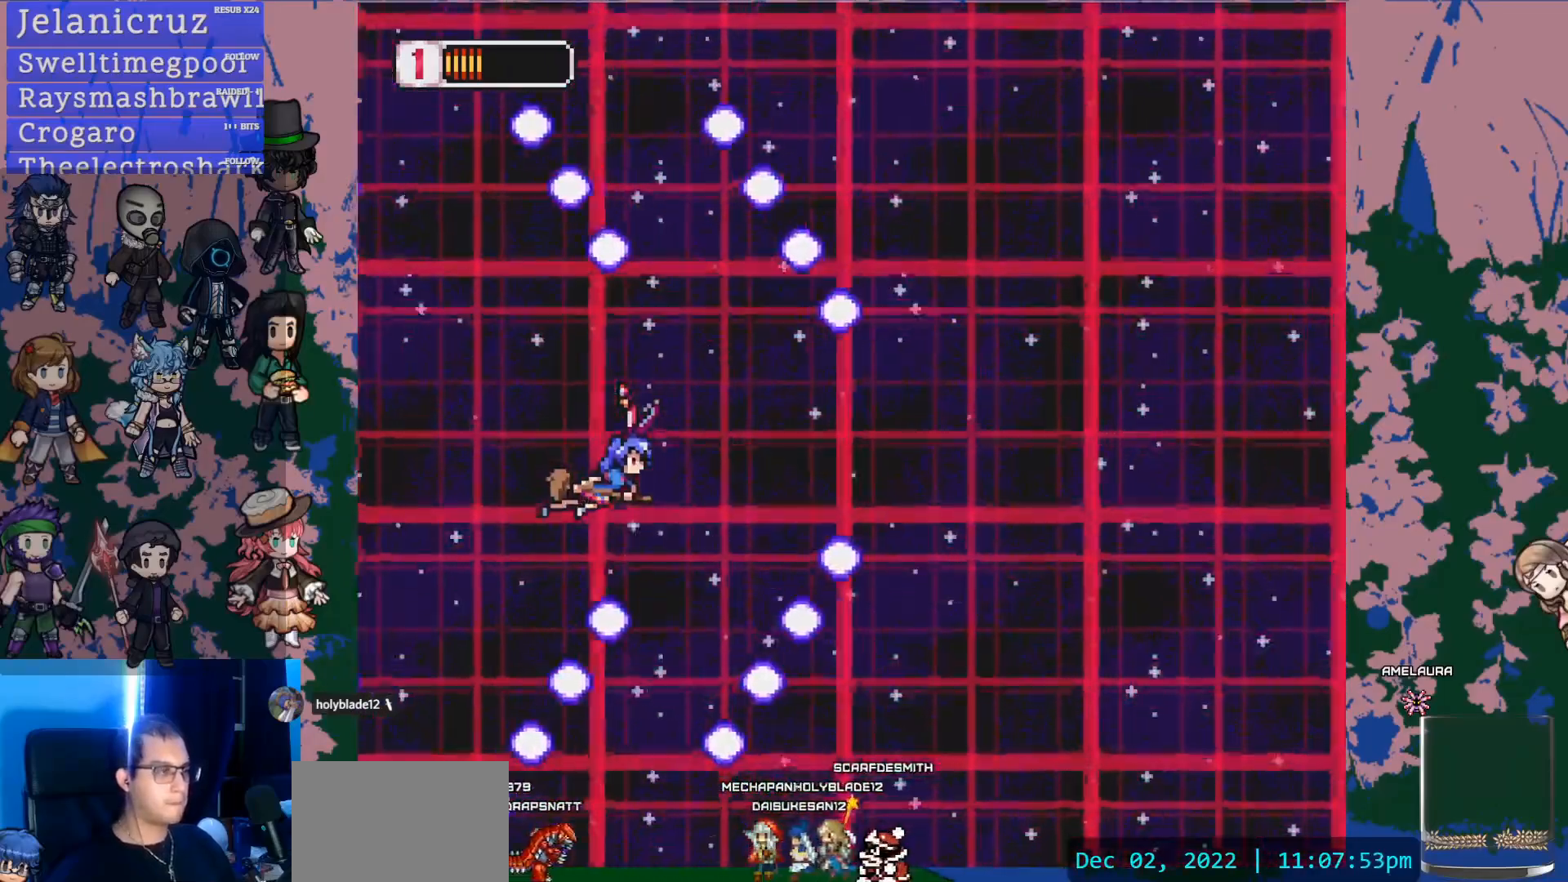
{"buttons": [], "left_stick": "center", "right_stick": "center", "events": []}
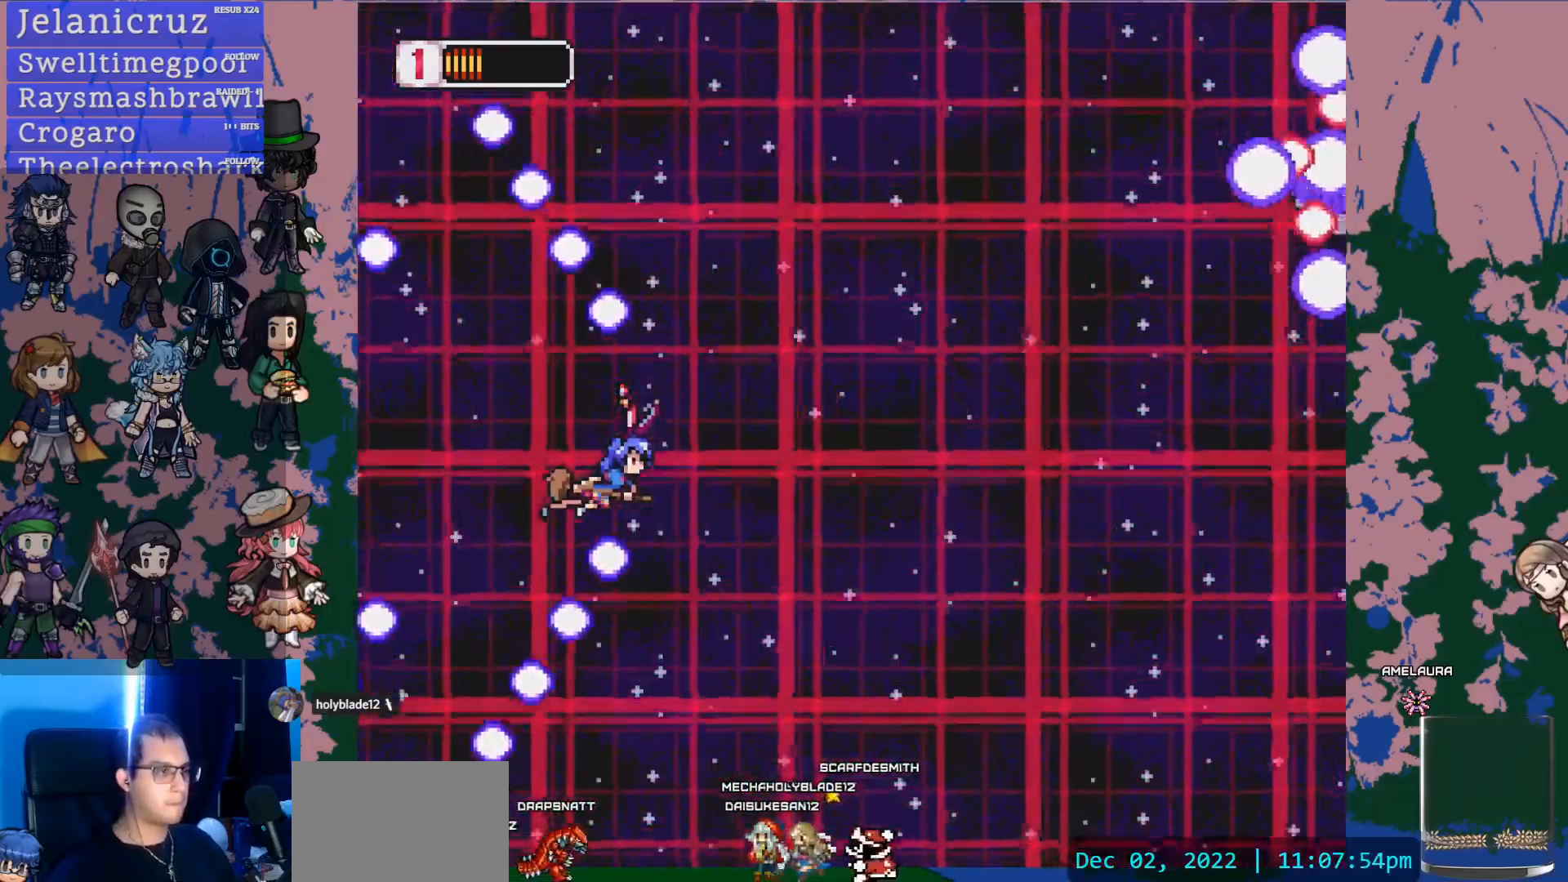
{"buttons": ["DPAD_UP", "DPAD_RIGHT"], "left_stick": "center", "right_stick": "center", "events": [[383, "DPAD_UP", "down"], [450, "DPAD_RIGHT", "down"]]}
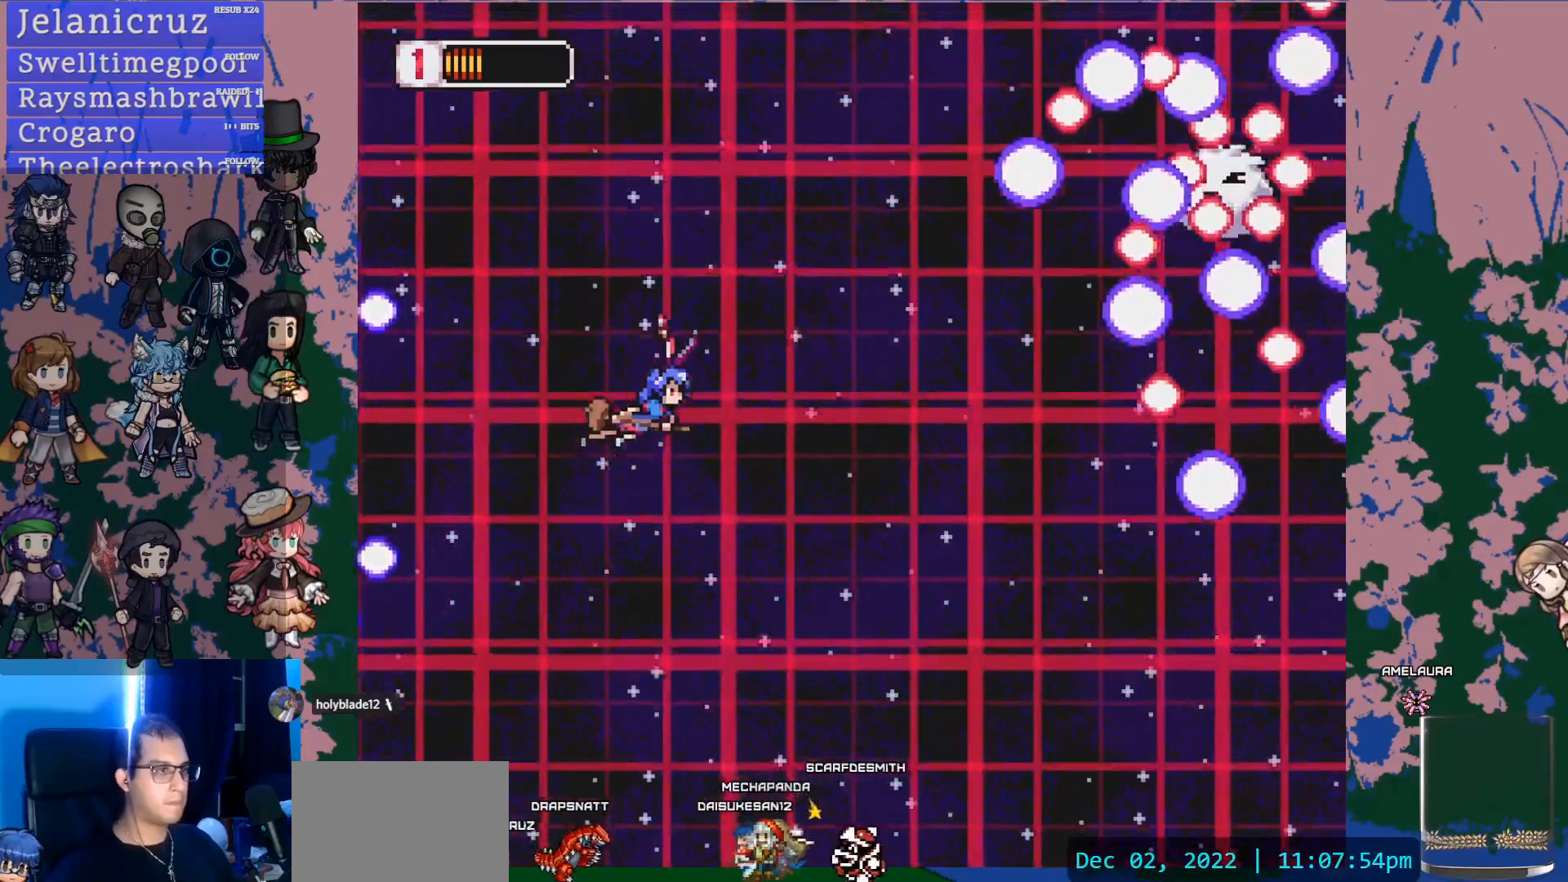
{"buttons": [], "left_stick": "center", "right_stick": "center", "events": [[267, "SQUARE", "down"], [350, "DPAD_UP", "up"], [400, "DPAD_RIGHT", "up"], [483, "SQUARE", "up"]]}
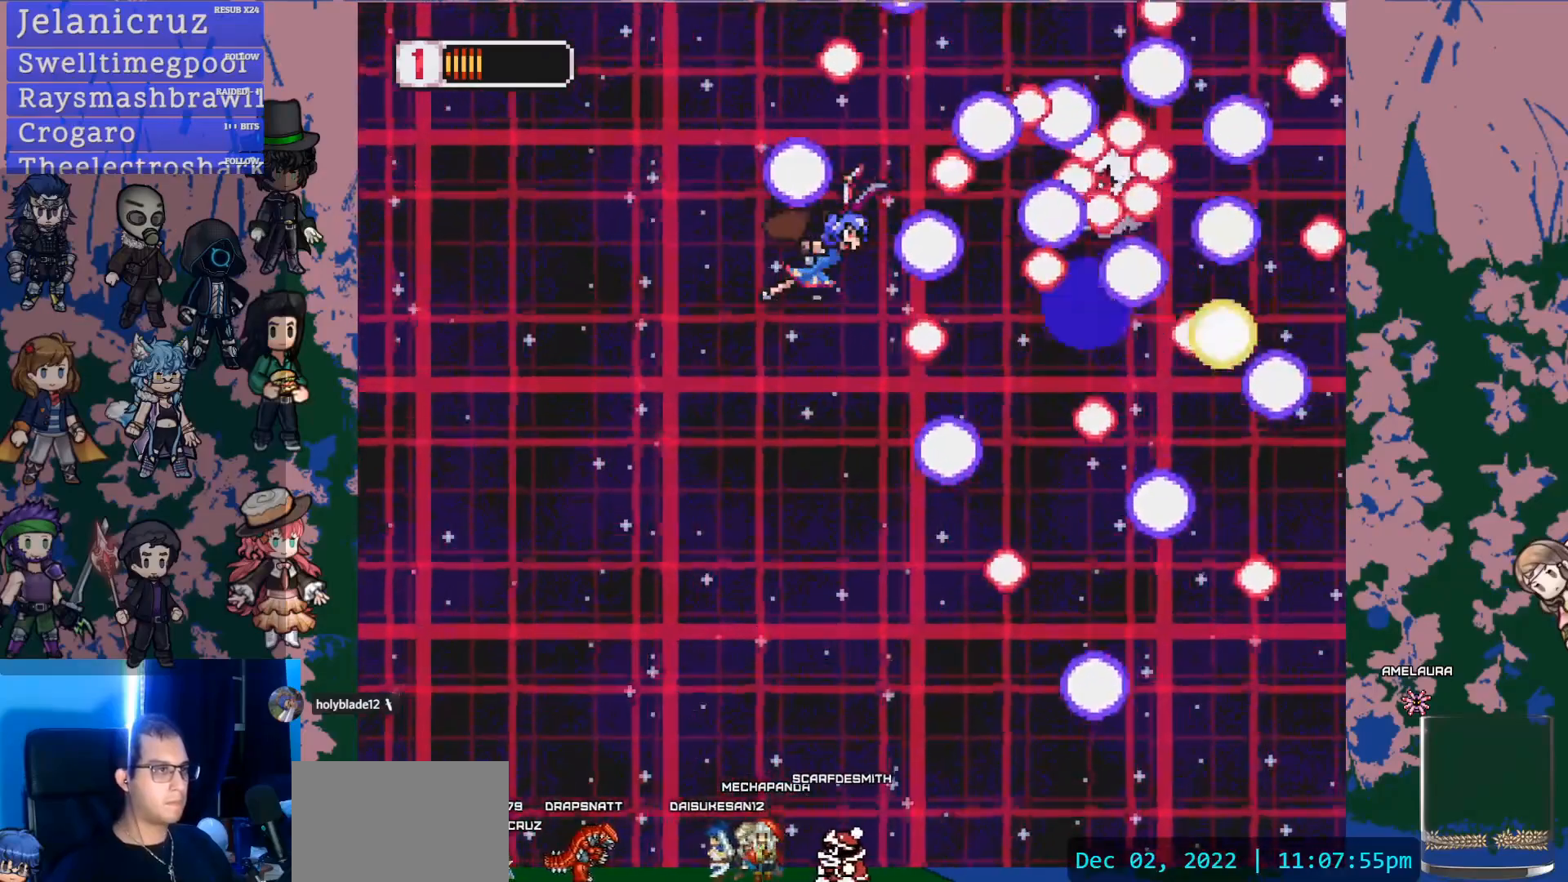
{"buttons": ["SQUARE", "DPAD_LEFT"], "left_stick": "center", "right_stick": "center", "events": [[167, "DPAD_LEFT", "down"], [333, "DPAD_LEFT", "up"], [400, "SQUARE", "down"], [450, "DPAD_LEFT", "down"]]}
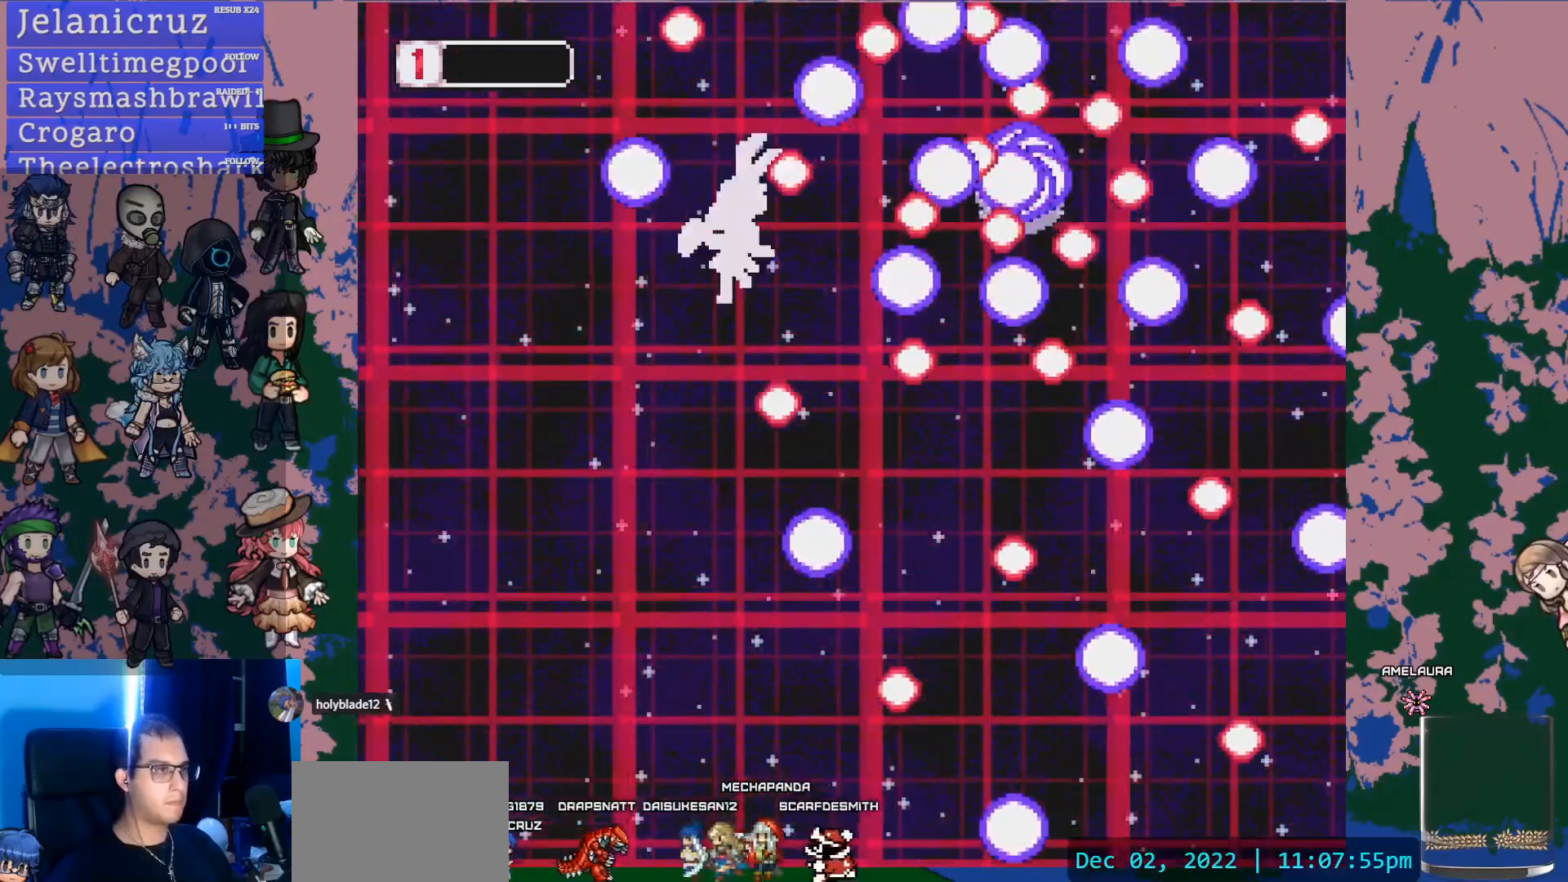
{"buttons": [], "left_stick": "center", "right_stick": "center", "events": [[83, "DPAD_LEFT", "up"], [100, "SQUARE", "up"]]}
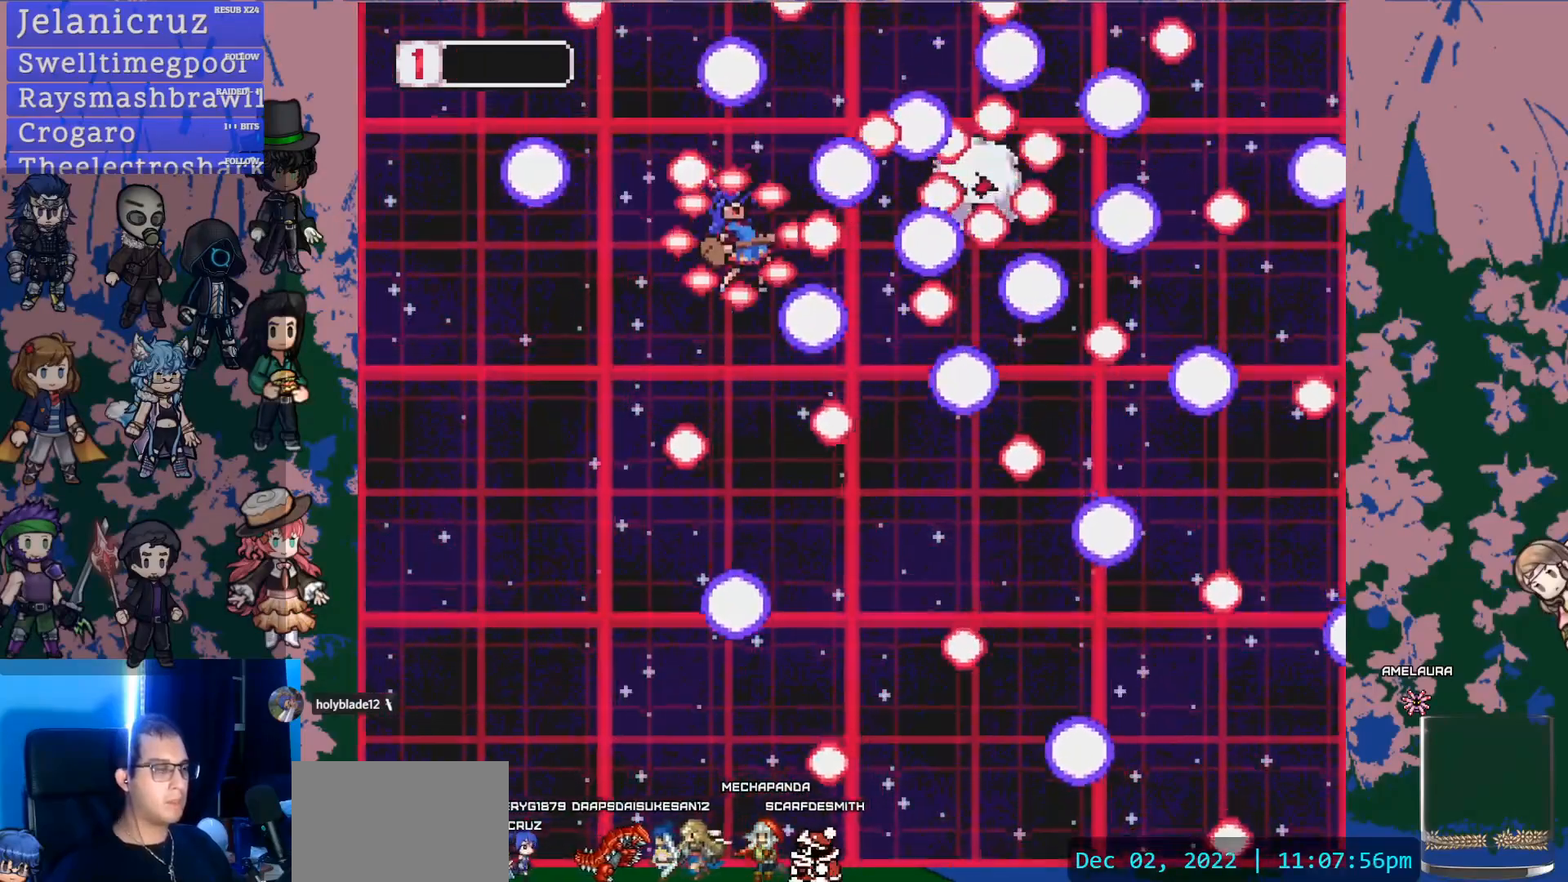
{"buttons": [], "left_stick": "center", "right_stick": "center", "events": []}
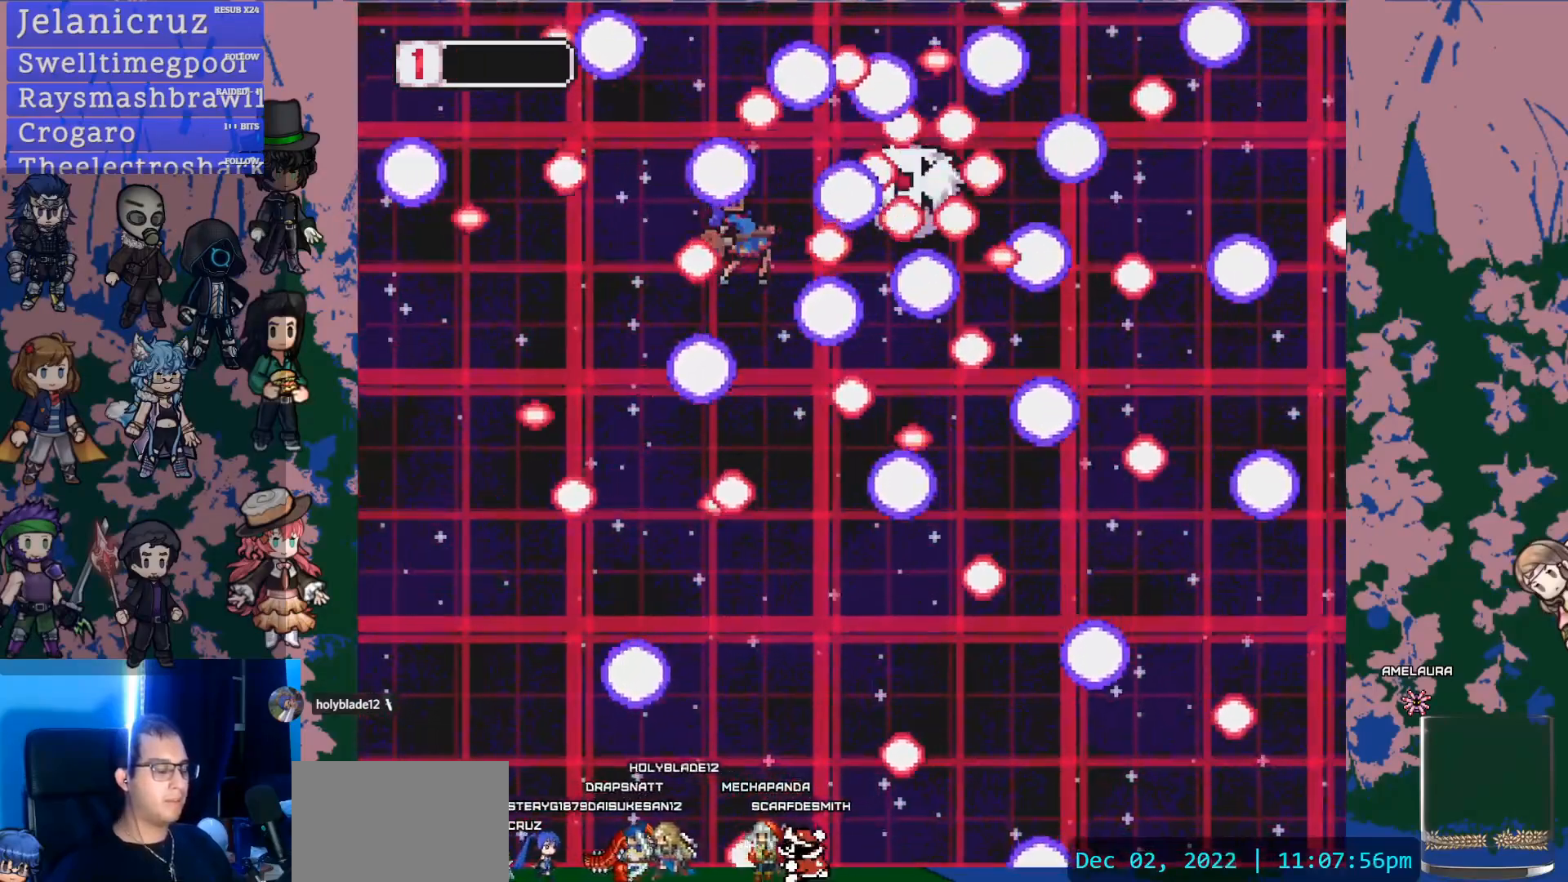
{"buttons": [], "left_stick": "center", "right_stick": "center", "events": []}
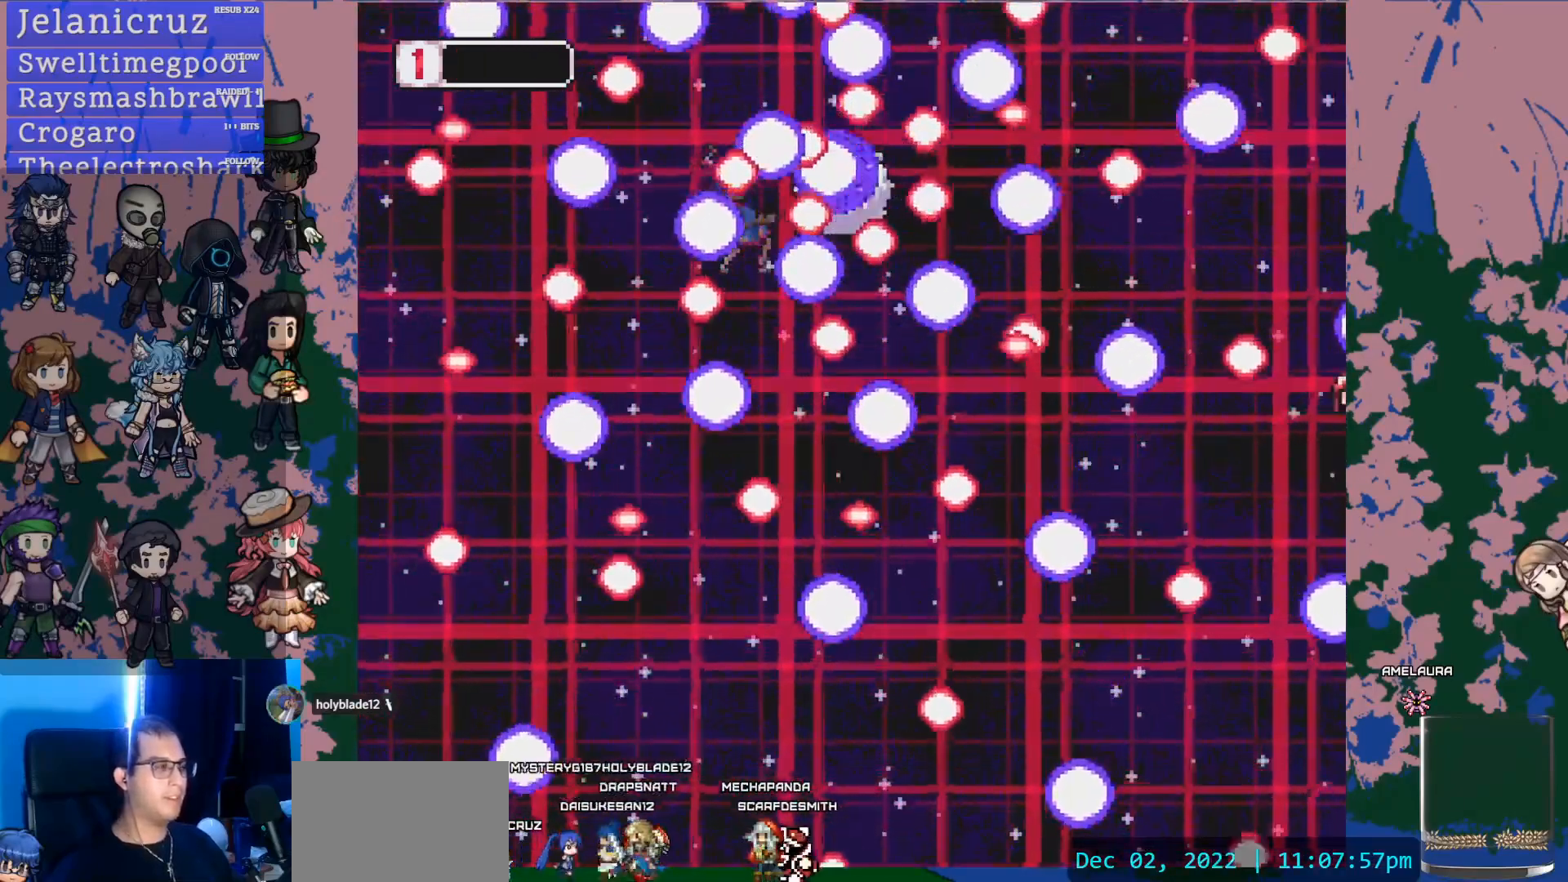
{"buttons": [], "left_stick": "center", "right_stick": "center", "events": []}
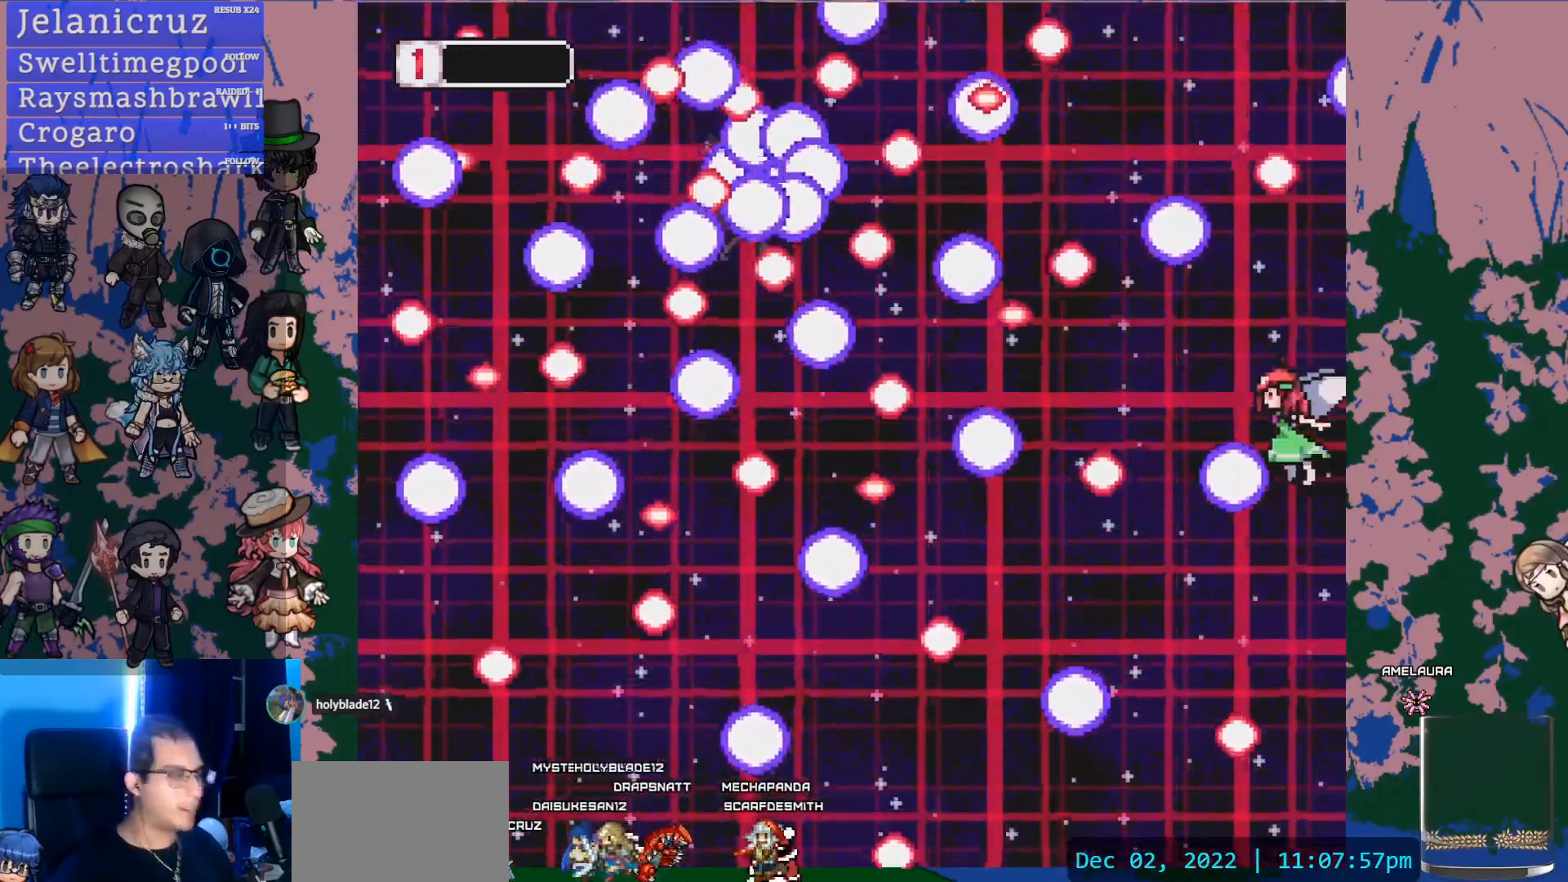
{"buttons": [], "left_stick": "center", "right_stick": "center", "events": []}
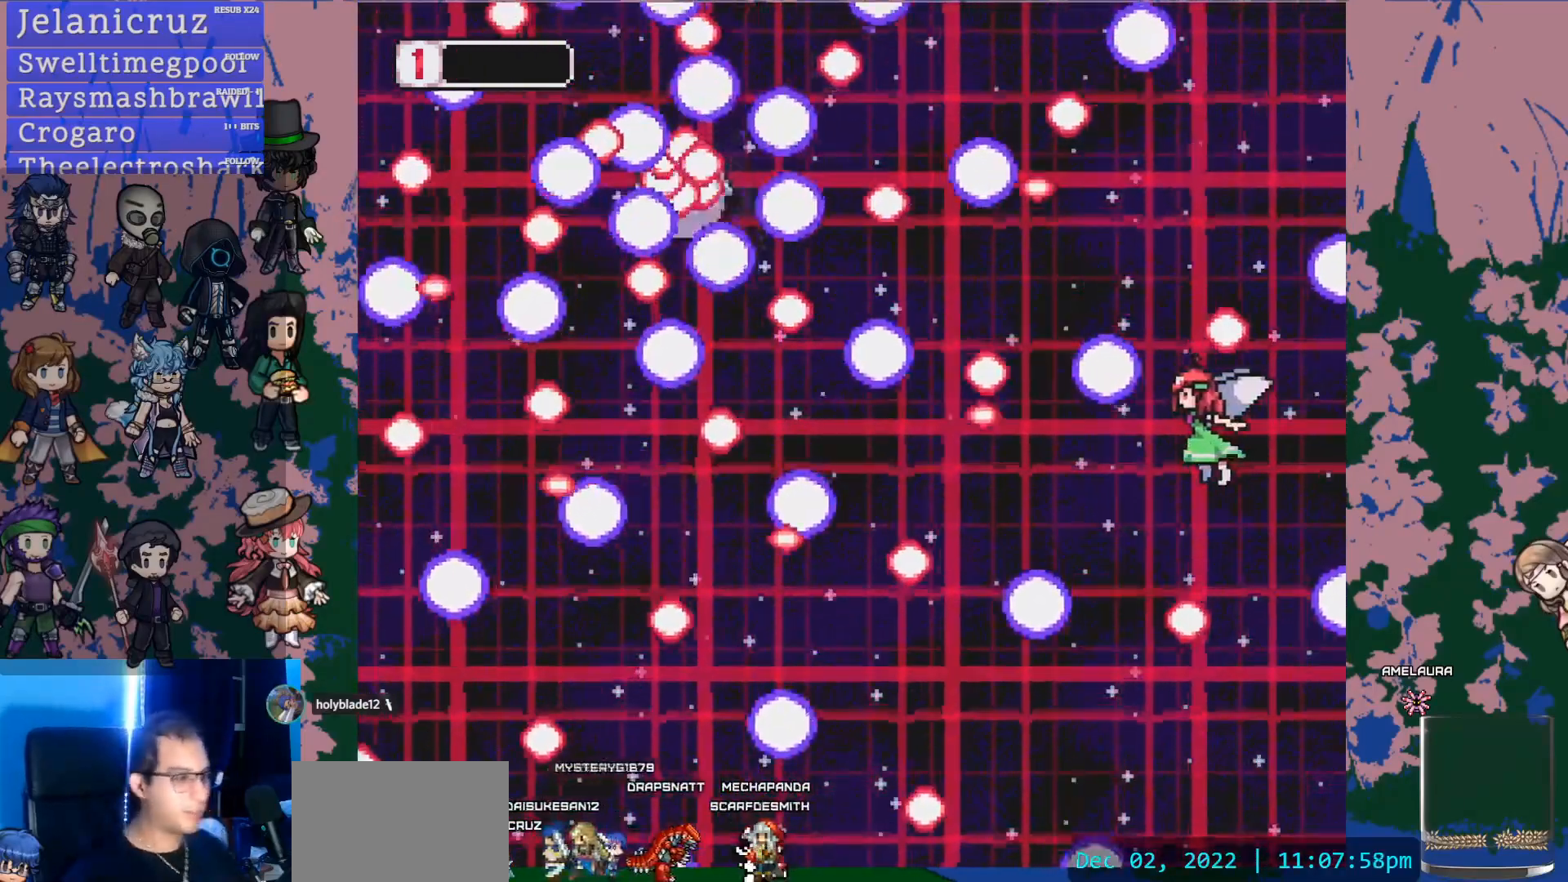
{"buttons": [], "left_stick": "center", "right_stick": "center", "events": []}
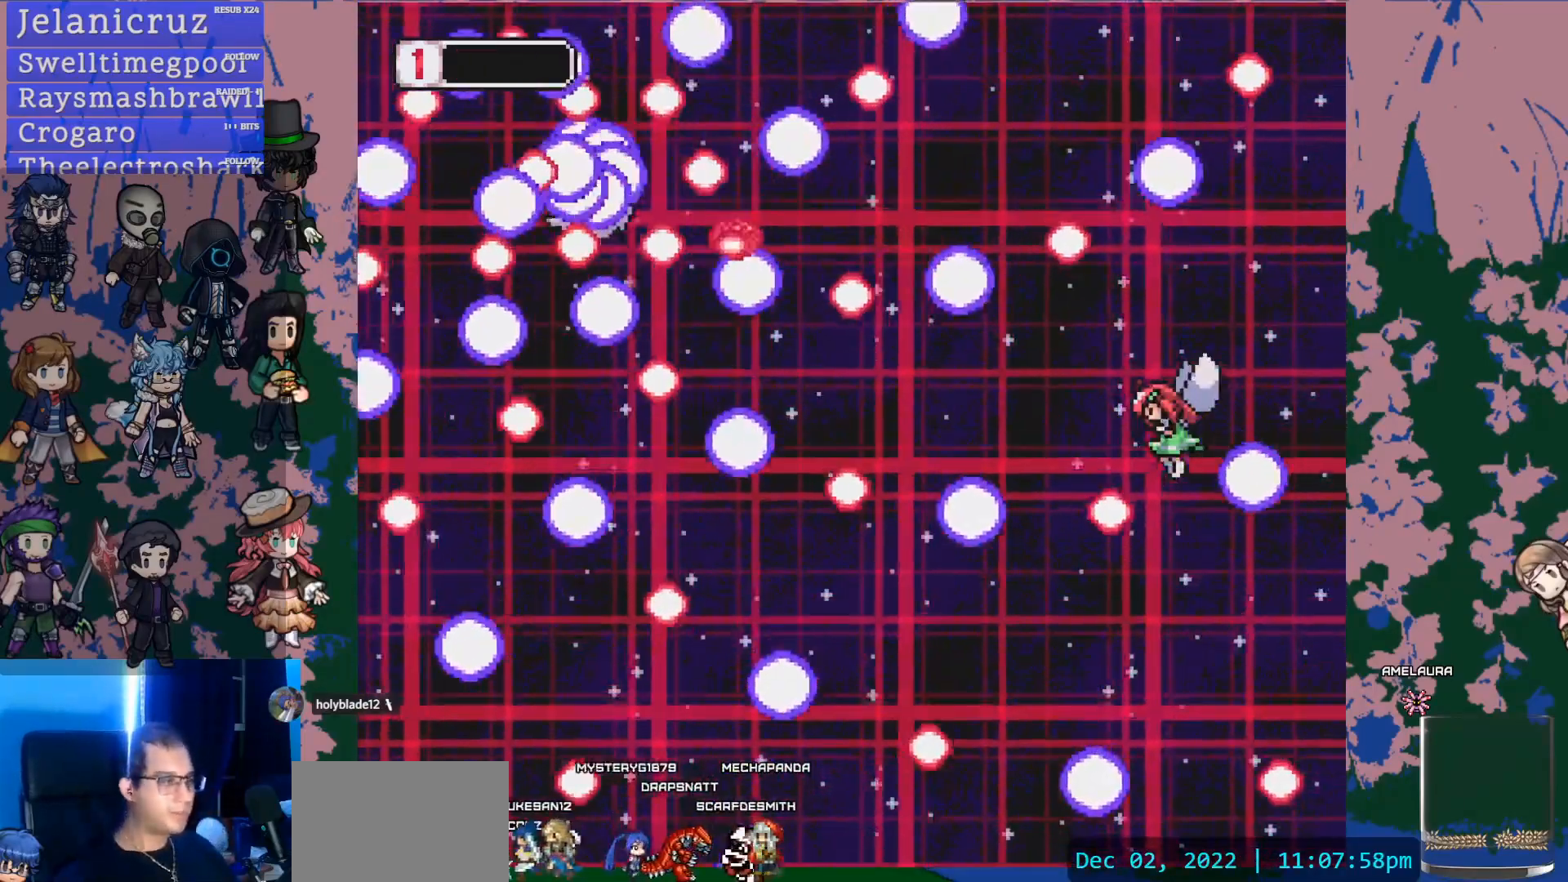
{"buttons": [], "left_stick": "center", "right_stick": "center", "events": []}
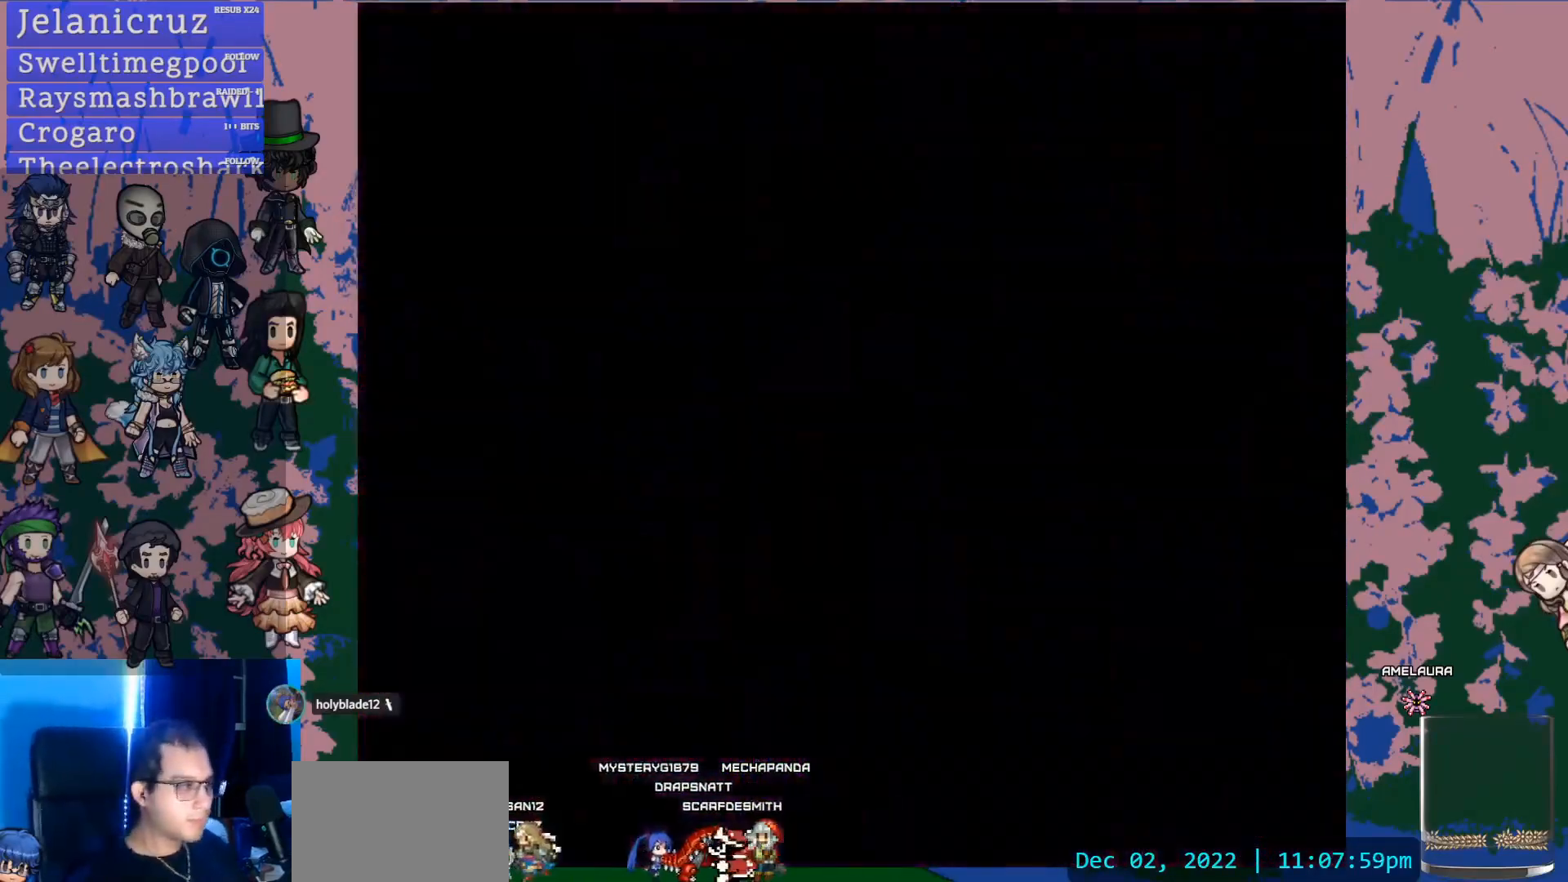
{"buttons": [], "left_stick": "center", "right_stick": "center", "events": []}
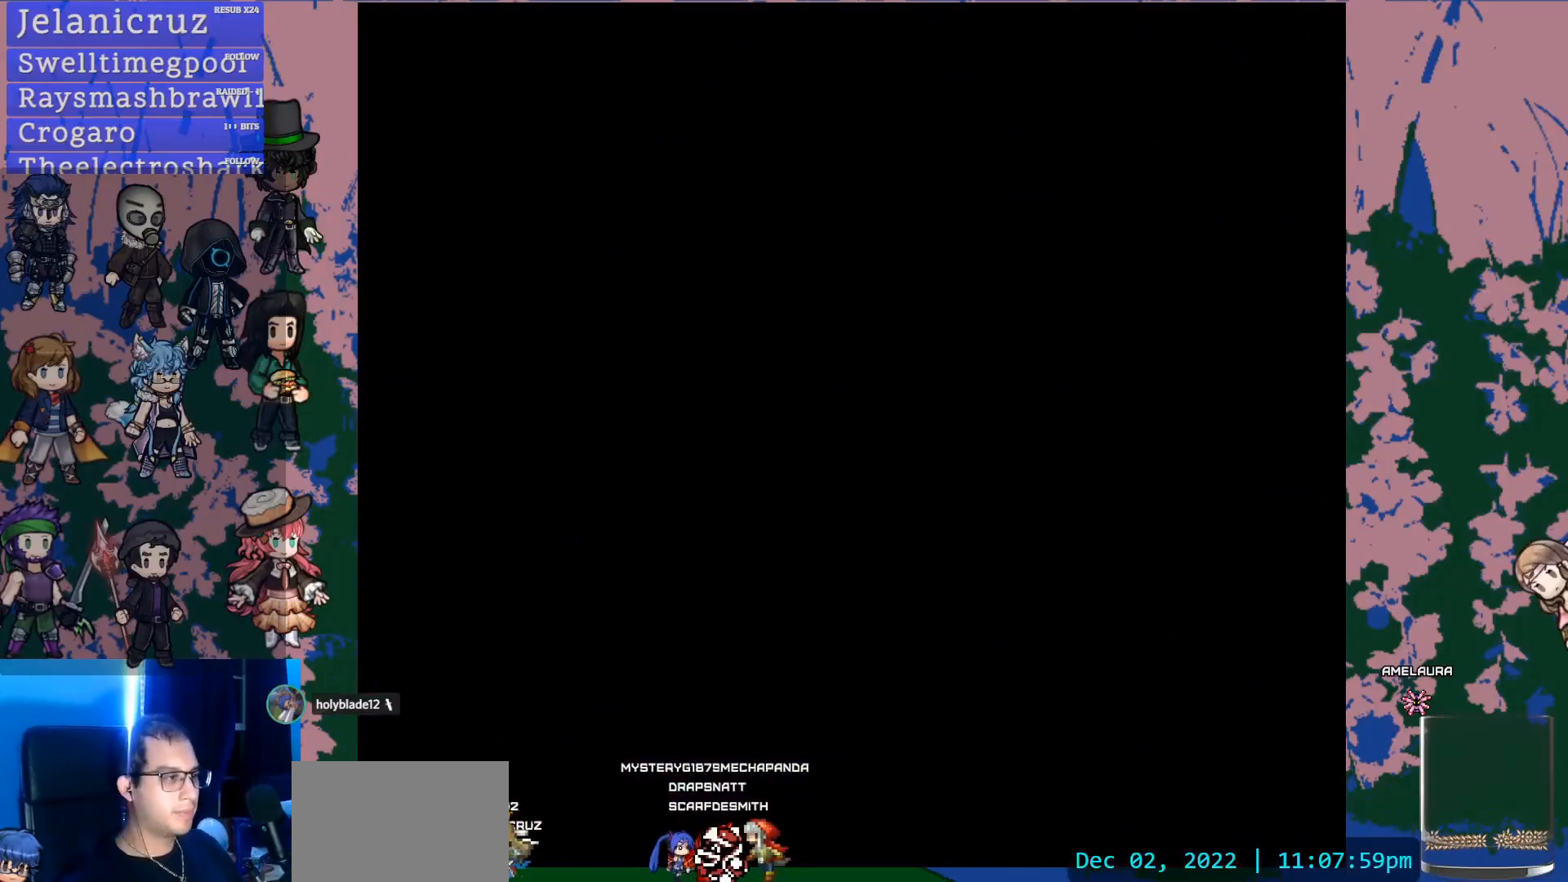
{"buttons": [], "left_stick": "center", "right_stick": "center", "events": []}
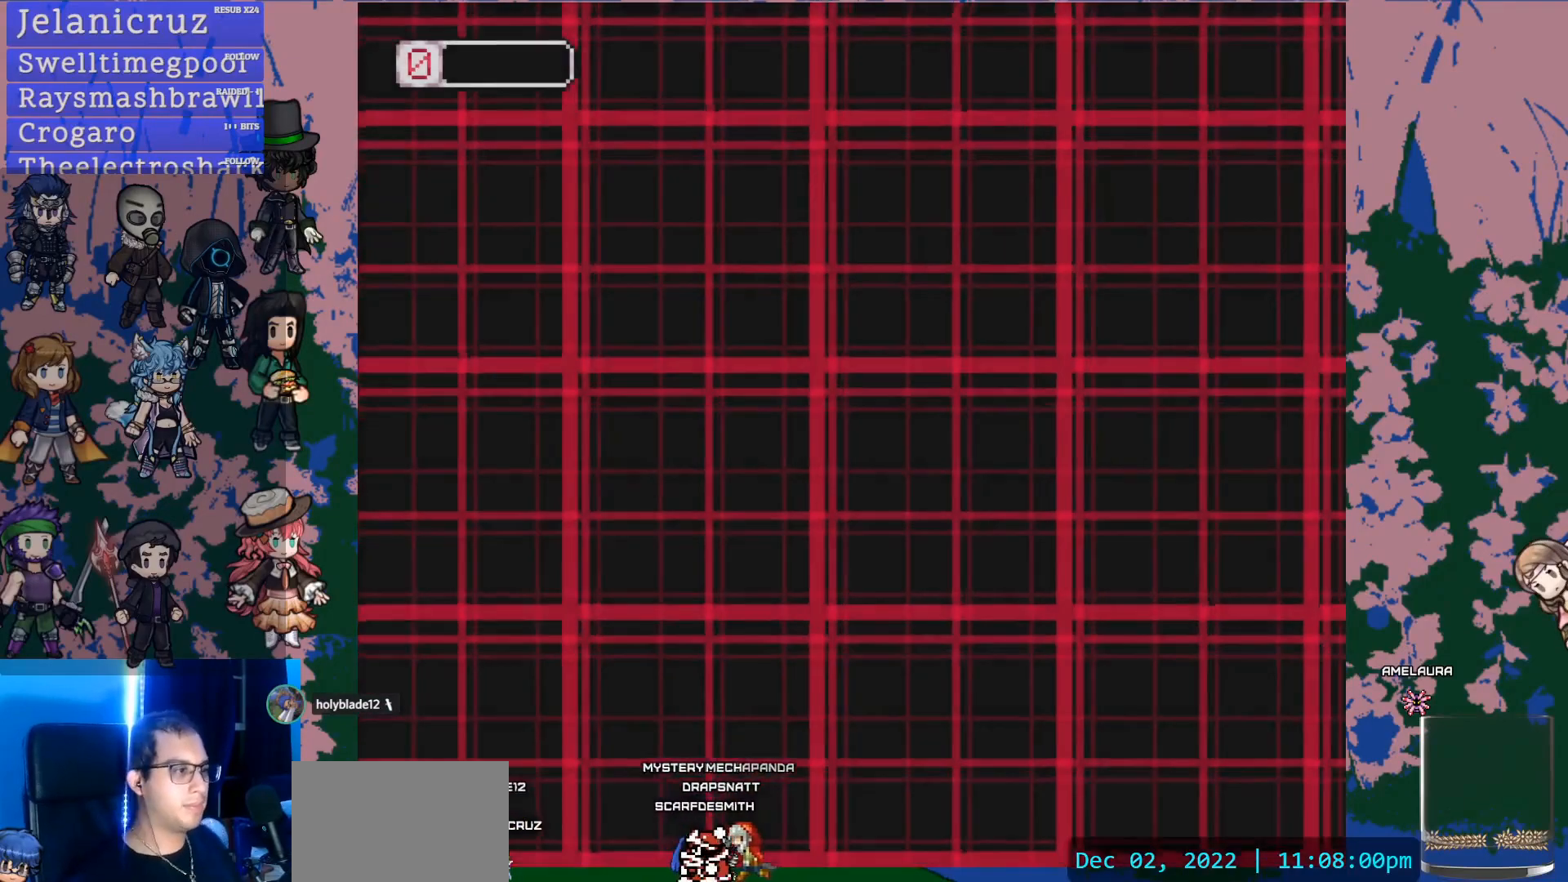
{"buttons": [], "left_stick": "center", "right_stick": "center", "events": []}
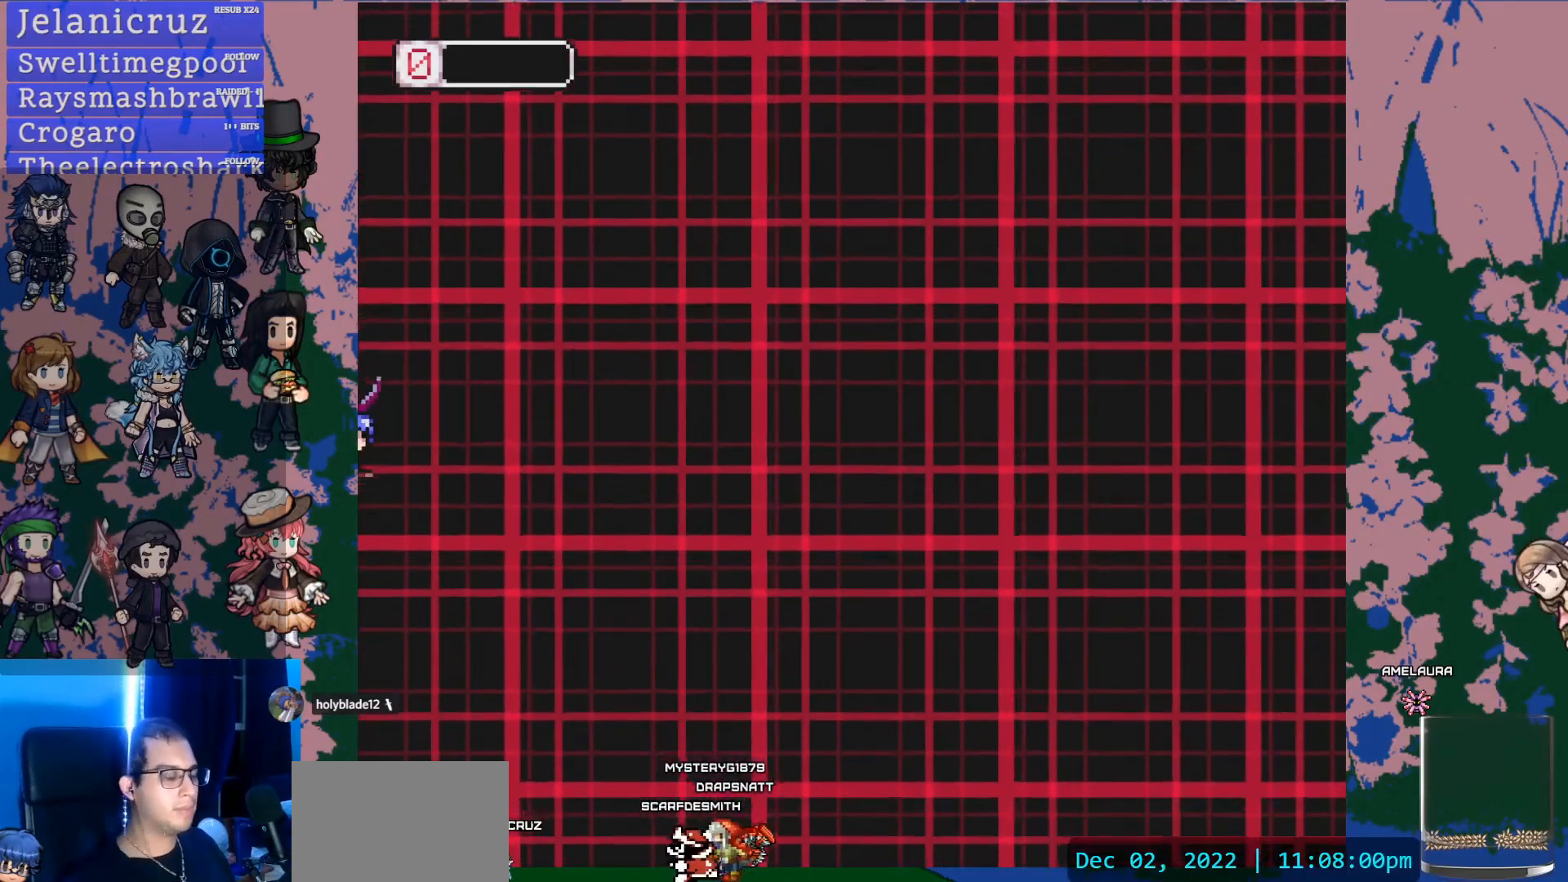
{"buttons": [], "left_stick": "center", "right_stick": "up-right", "events": [[67, "right_stick", "down-right"], [133, "right_stick", "up"], [250, "right_stick", "center"], [483, "right_stick", "up-right"]]}